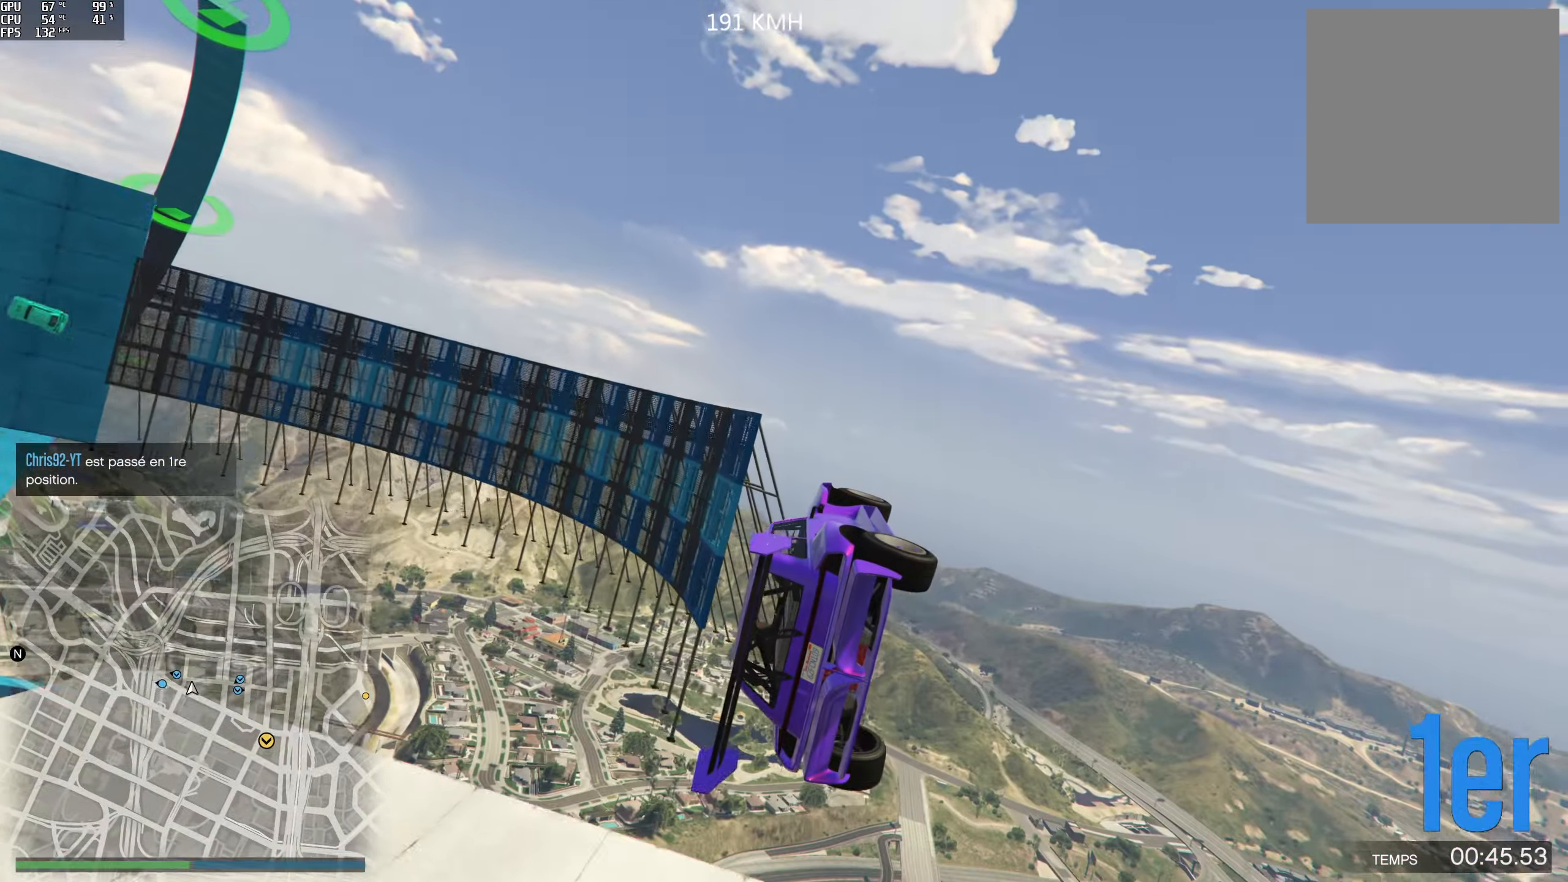
Gameplay with a controller (Xbox layout); each line is a JSON object with the inputs held at the frame after it. "events" lists button and stick changes between this image and that frame as [ms after this image, input, new state], when the widget could be followed in between. Not read: L3 R3.
{"buttons": [], "left_stick": "left", "right_stick": "center", "events": [[100, "left_stick", "center"], [183, "left_stick", "left"], [267, "R1", "down"], [483, "R1", "up"]]}
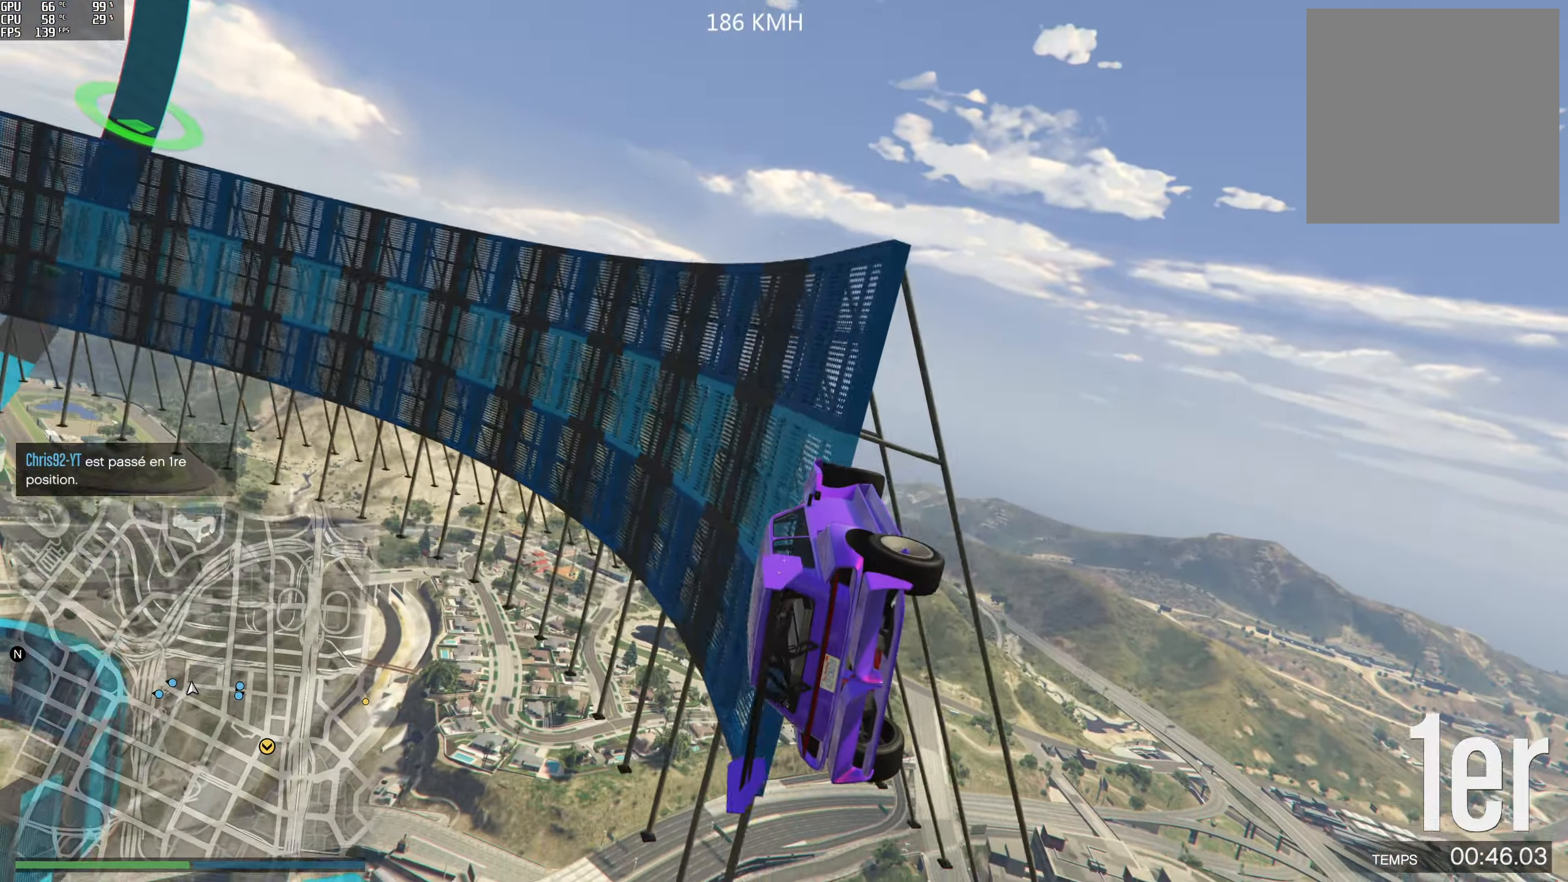
{"buttons": ["R2"], "left_stick": "center", "right_stick": "up", "events": [[50, "left_stick", "center"], [133, "R2", "down"], [300, "right_stick", "up"], [317, "left_stick", "right"], [400, "left_stick", "center"]]}
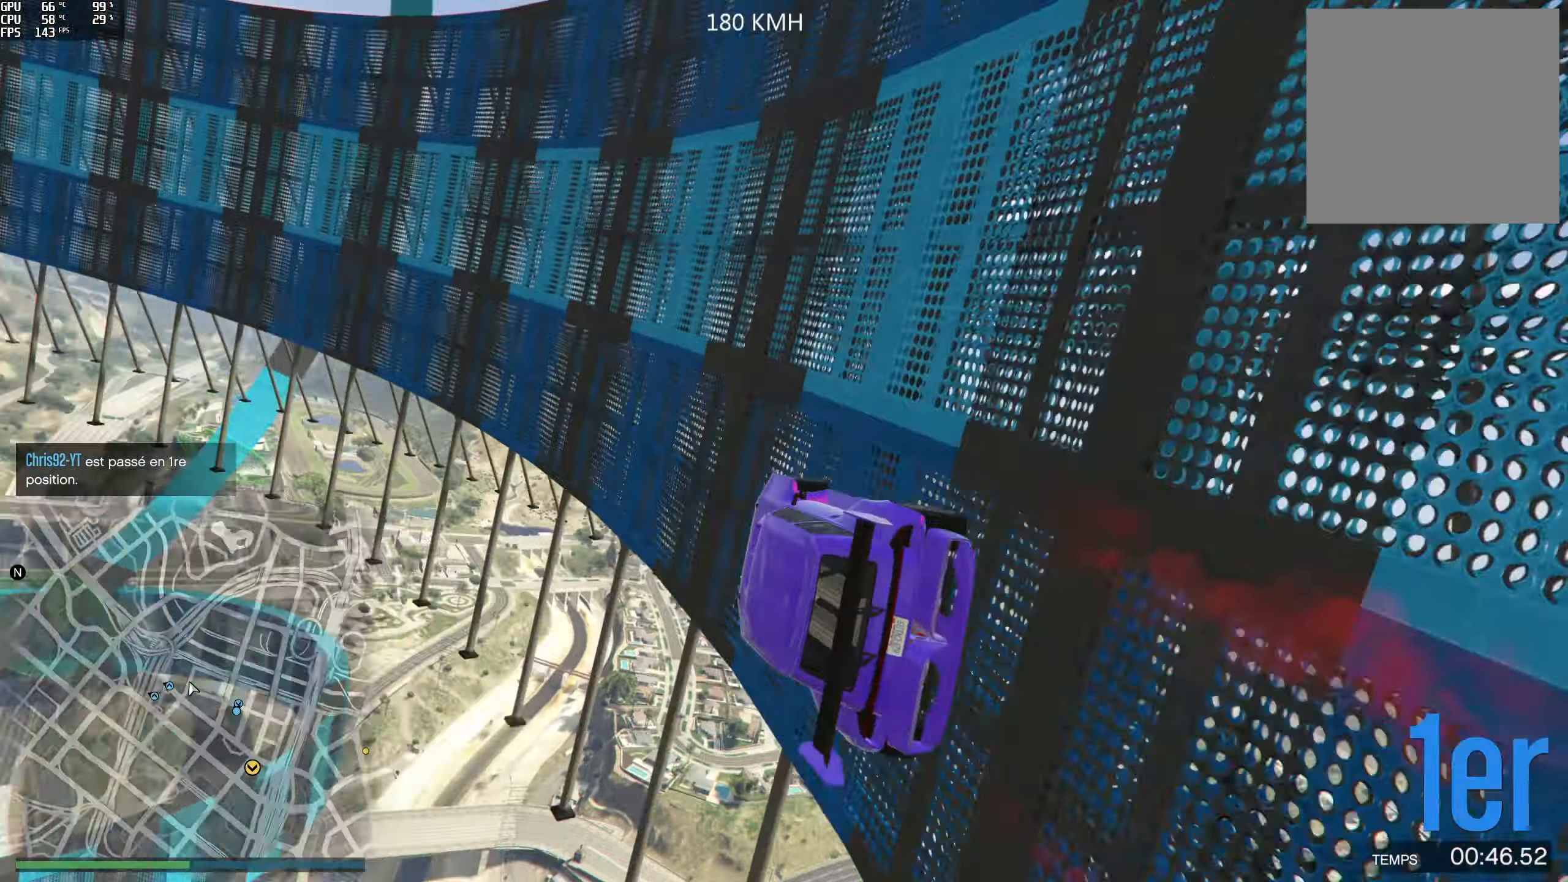
{"buttons": [], "left_stick": "center", "right_stick": "center", "events": [[83, "left_stick", "right"], [317, "left_stick", "center"], [400, "R2", "up"], [500, "right_stick", "center"]]}
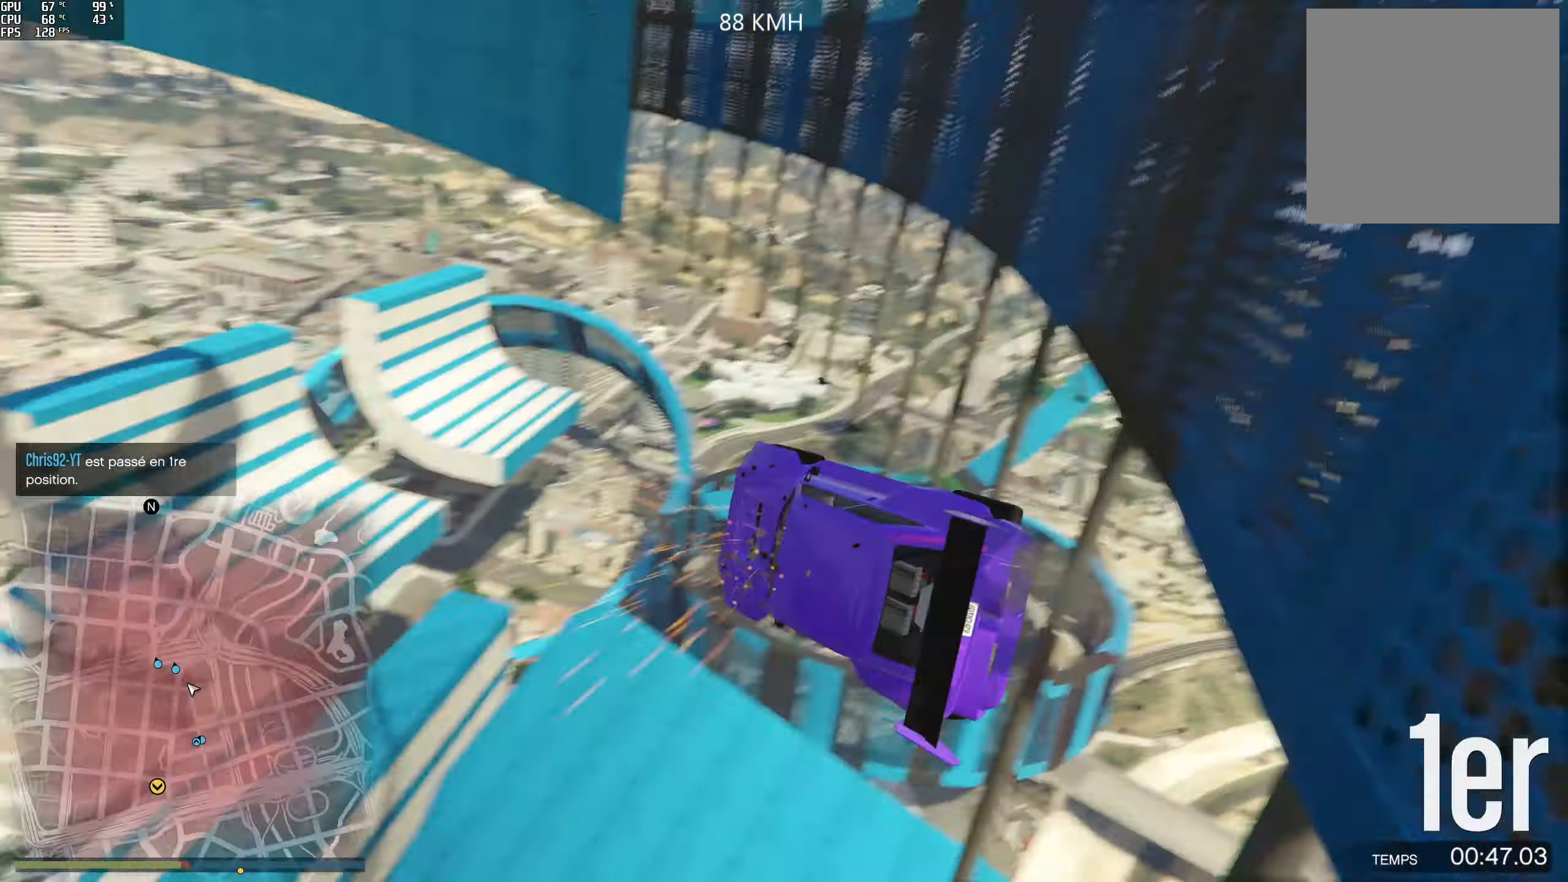
{"buttons": ["Y"], "left_stick": "center", "right_stick": "center", "events": [[133, "Y", "down"], [467, "L2", "down"], [483, "L2", "up"]]}
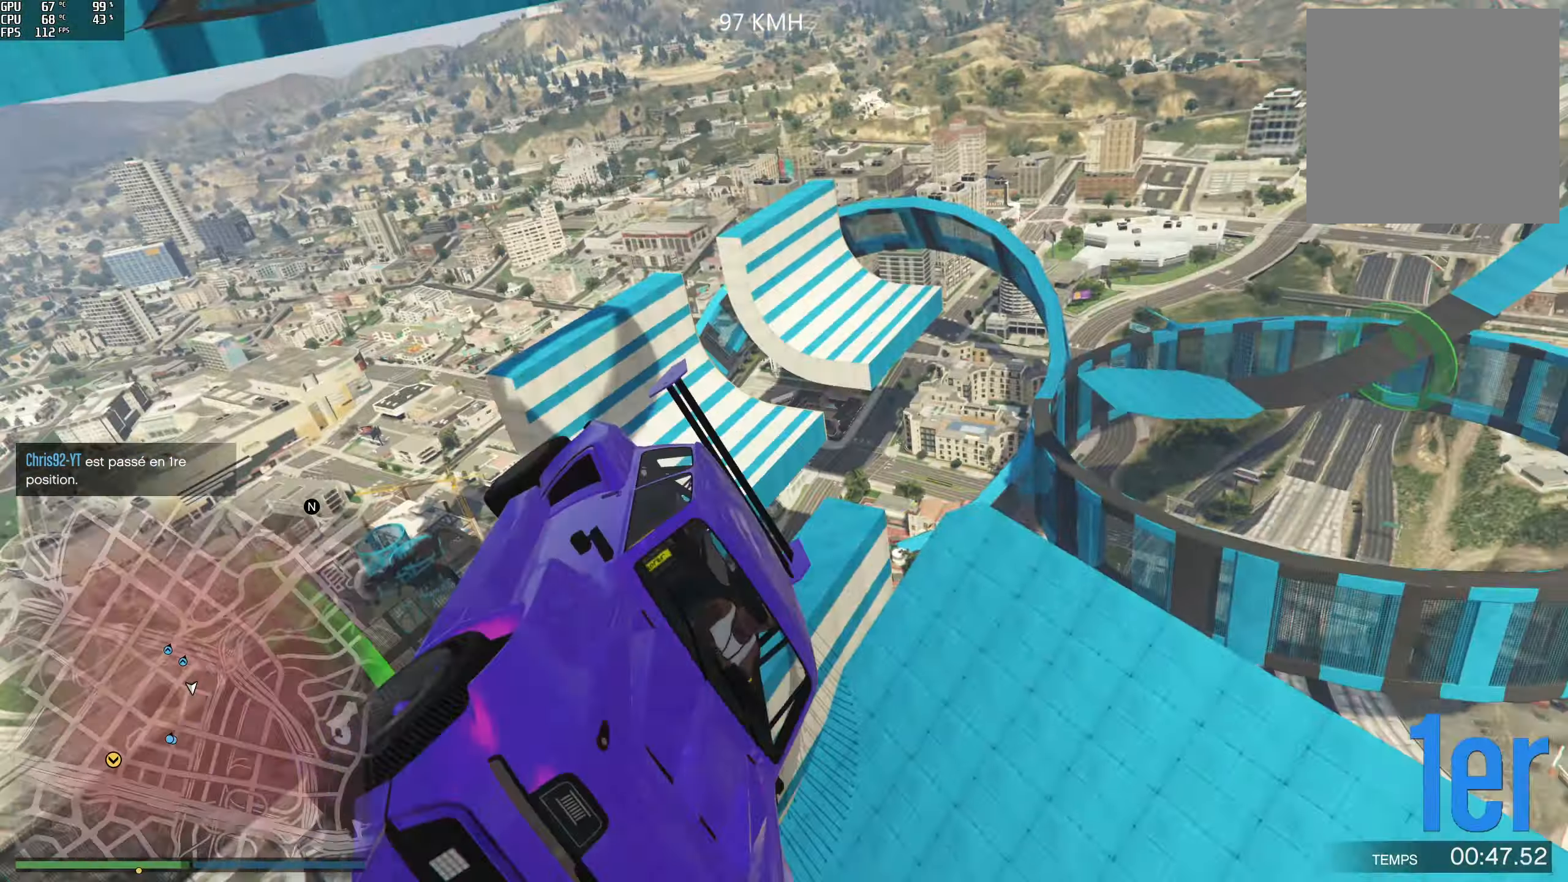
{"buttons": ["Y"], "left_stick": "center", "right_stick": "center", "events": []}
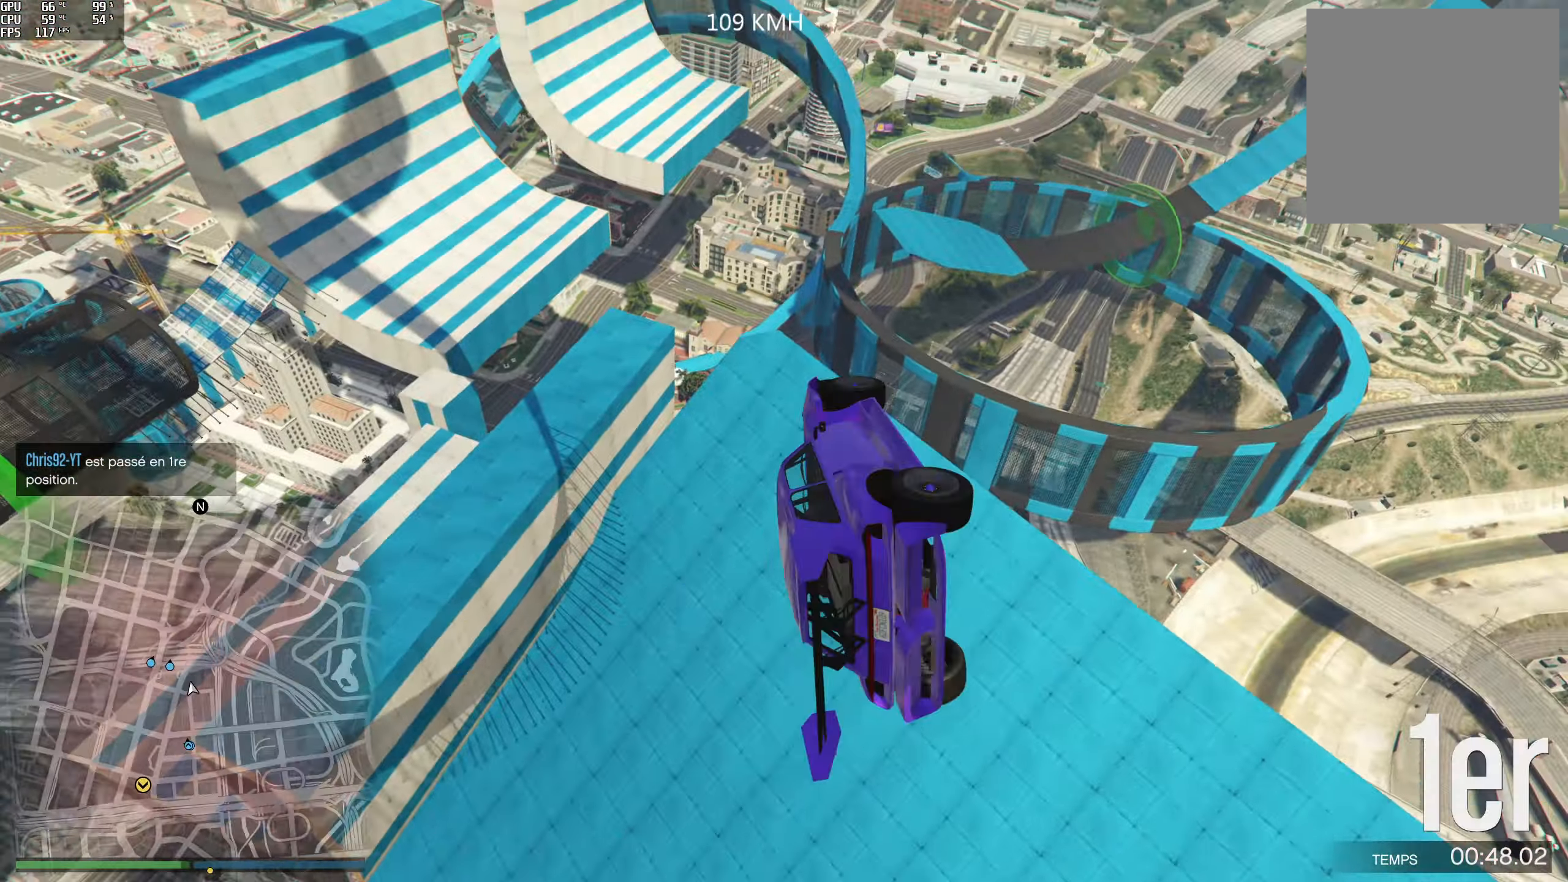
{"buttons": ["Y"], "left_stick": "center", "right_stick": "center", "events": []}
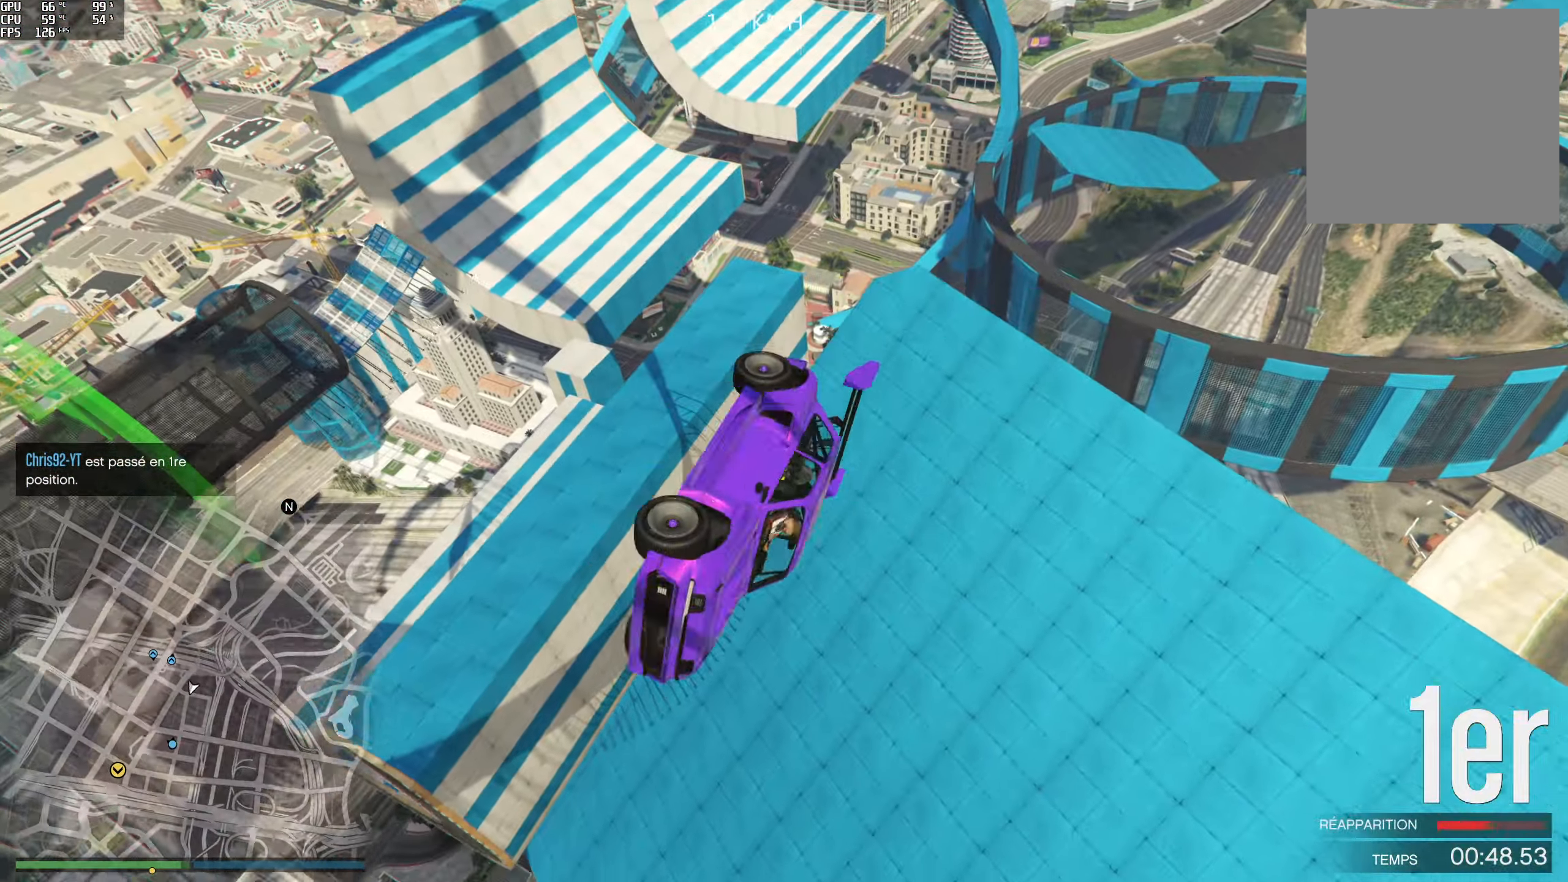
{"buttons": ["Y"], "left_stick": "center", "right_stick": "center", "events": []}
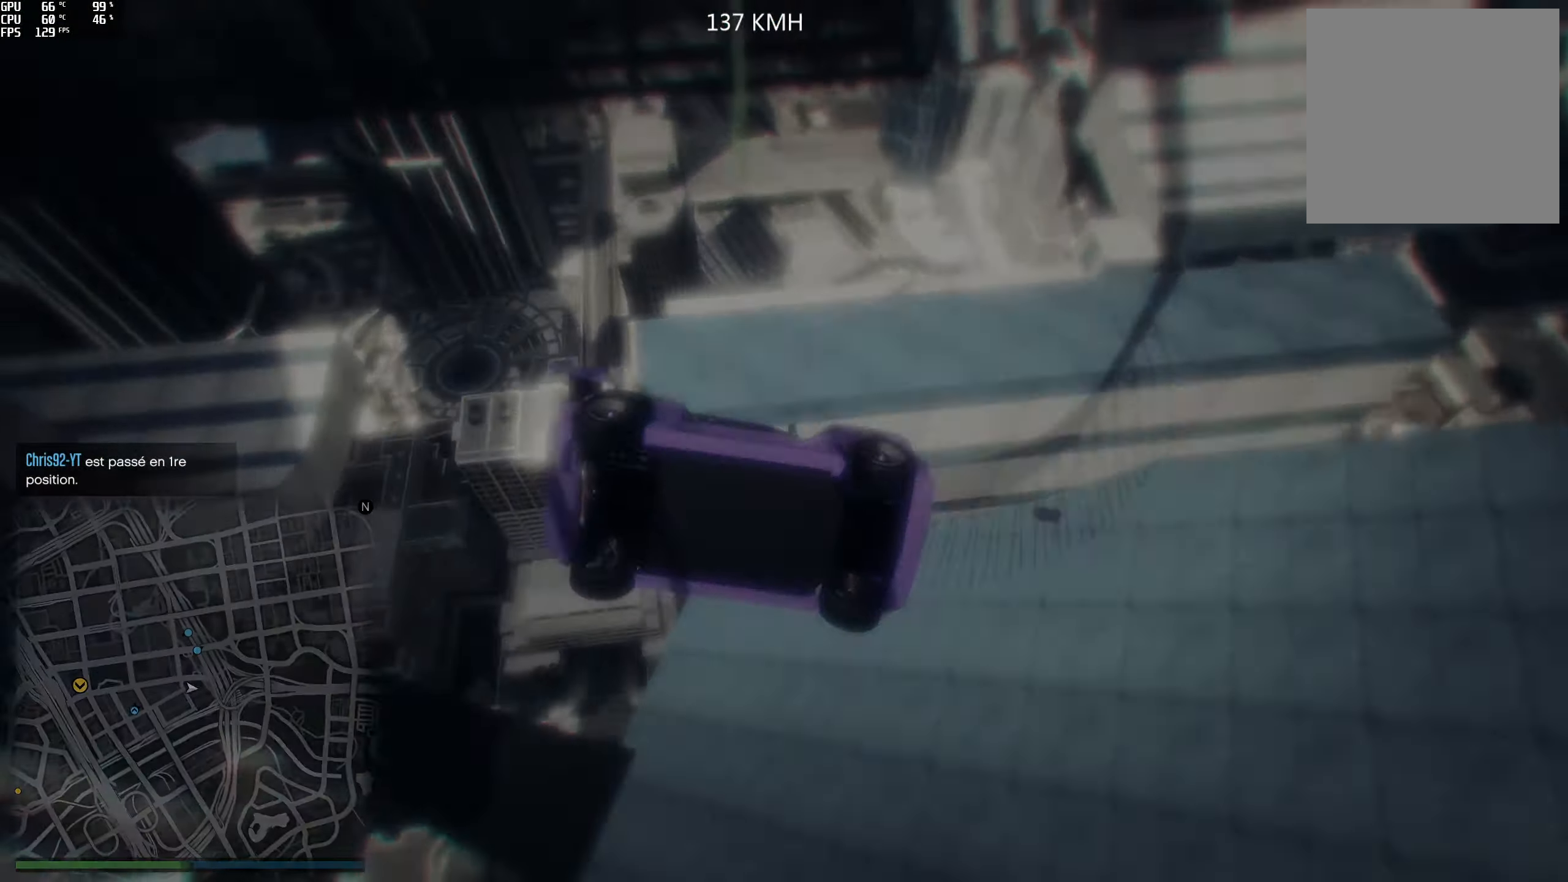
{"buttons": [], "left_stick": "center", "right_stick": "center", "events": [[184, "Y", "up"]]}
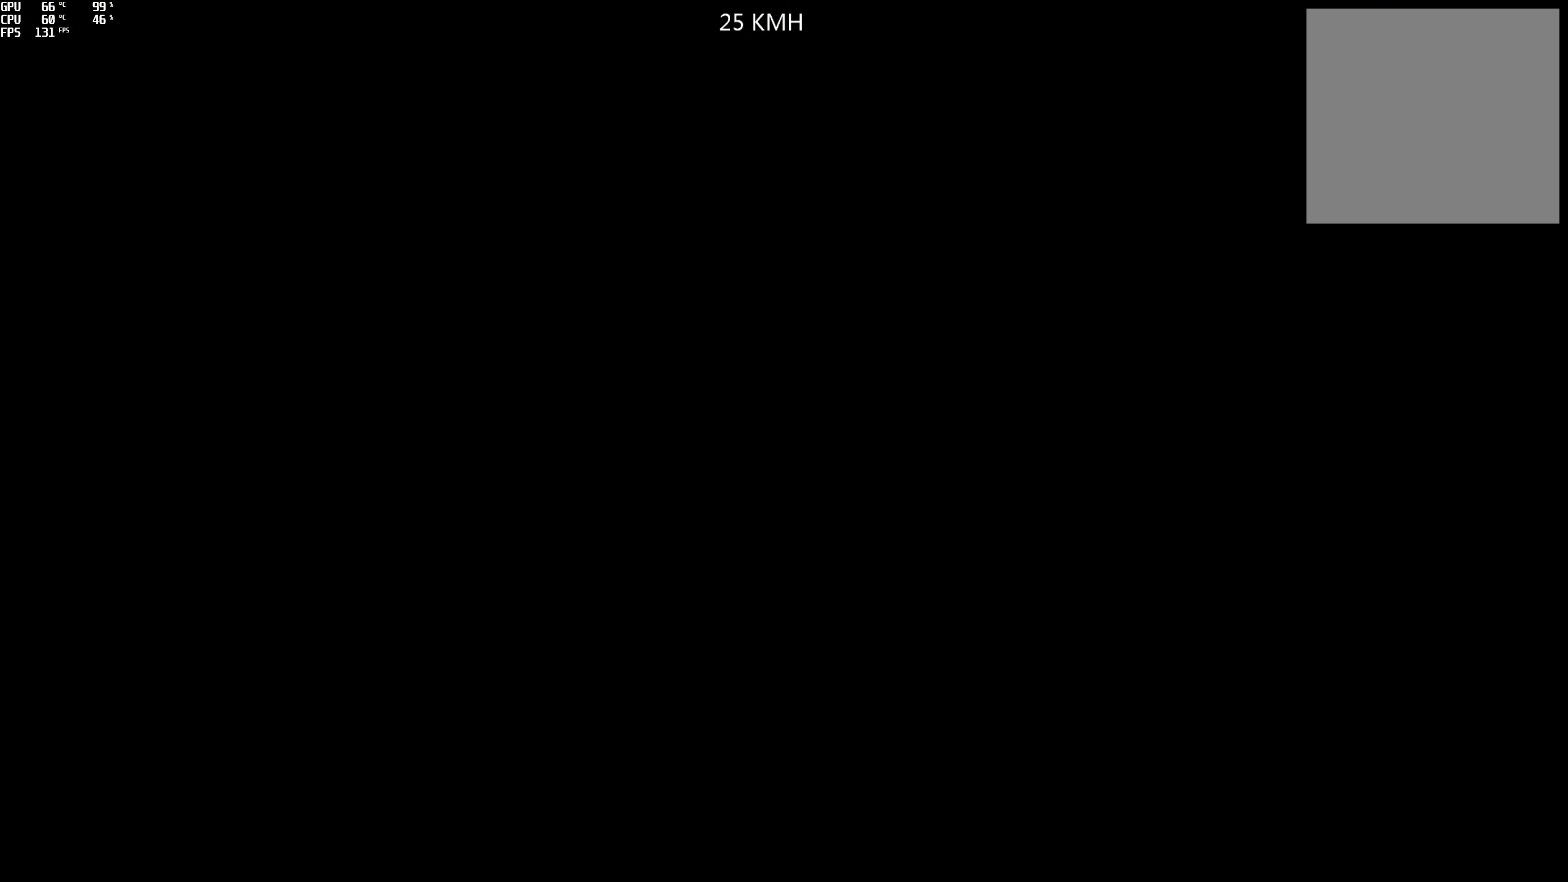
{"buttons": ["R2"], "left_stick": "center", "right_stick": "center", "events": [[484, "R2", "down"]]}
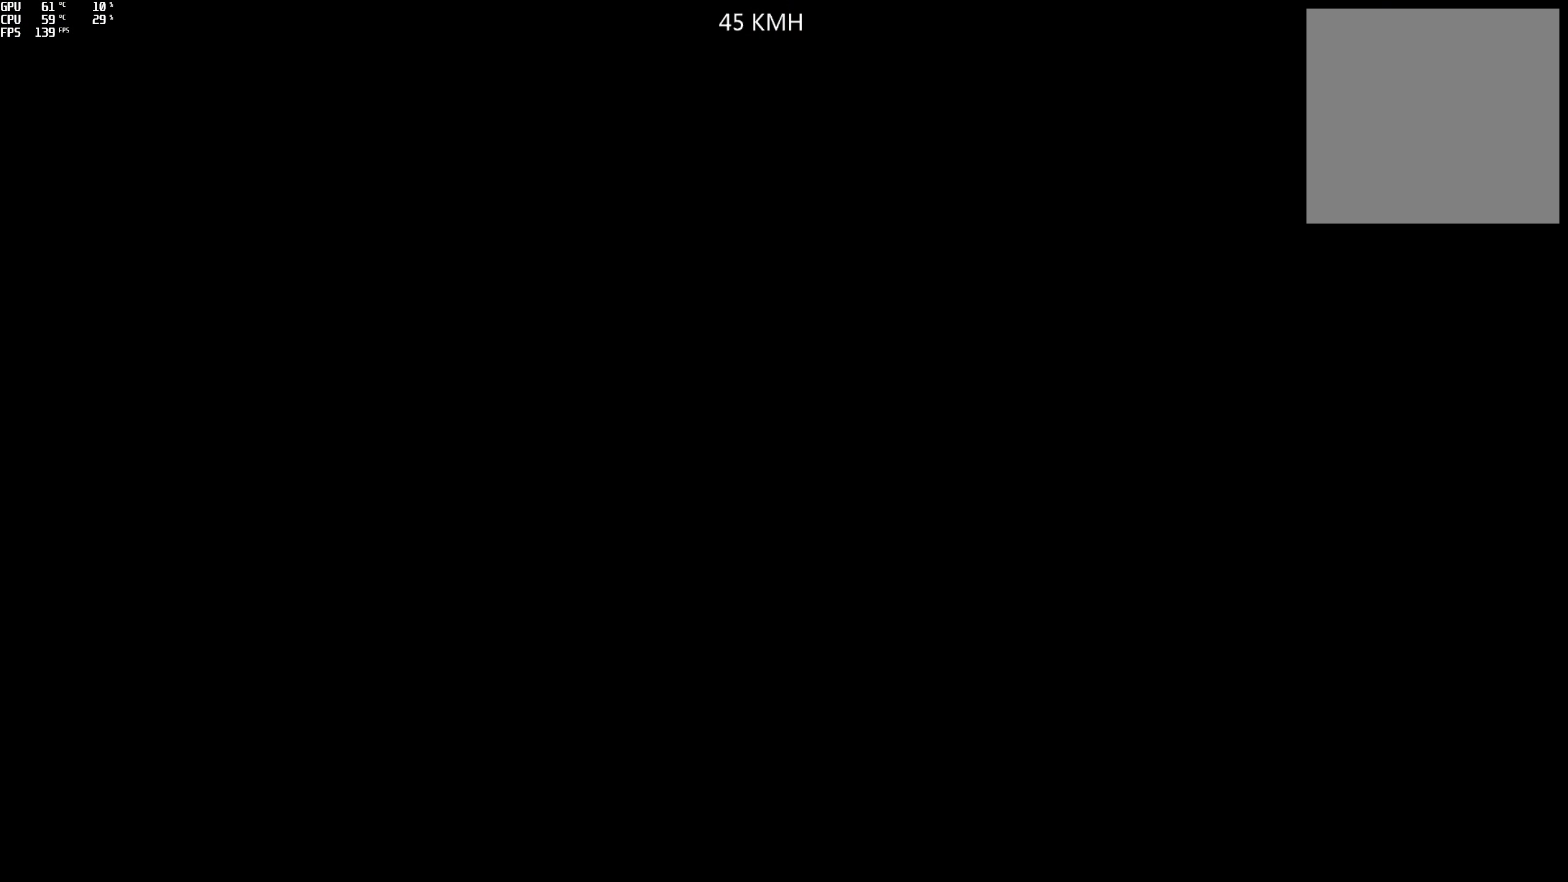
{"buttons": ["R2"], "left_stick": "center", "right_stick": "center", "events": []}
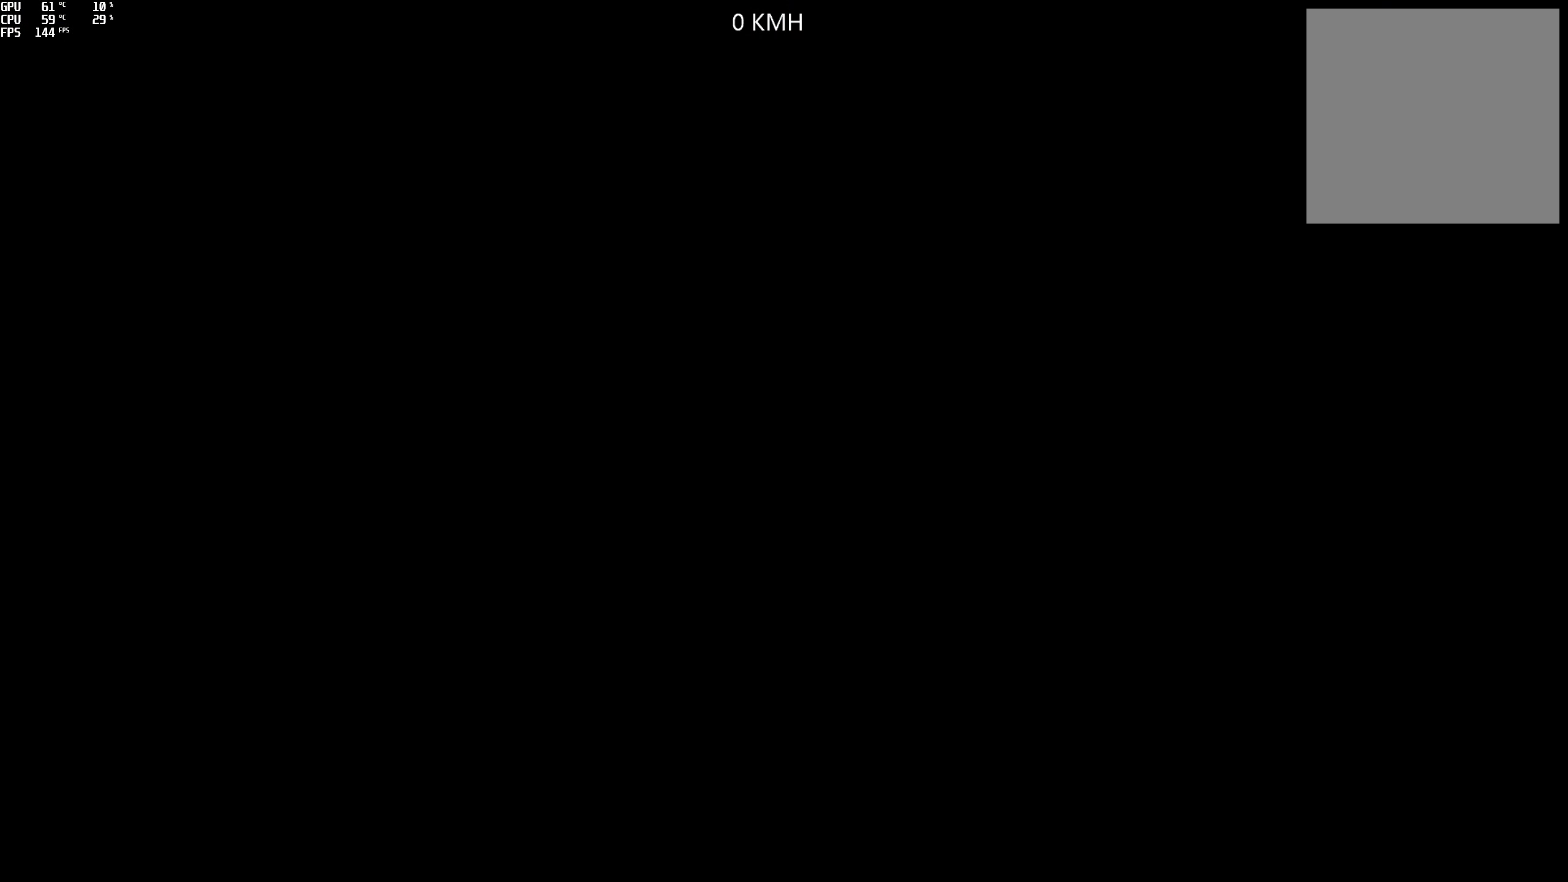
{"buttons": ["R2"], "left_stick": "center", "right_stick": "center", "events": []}
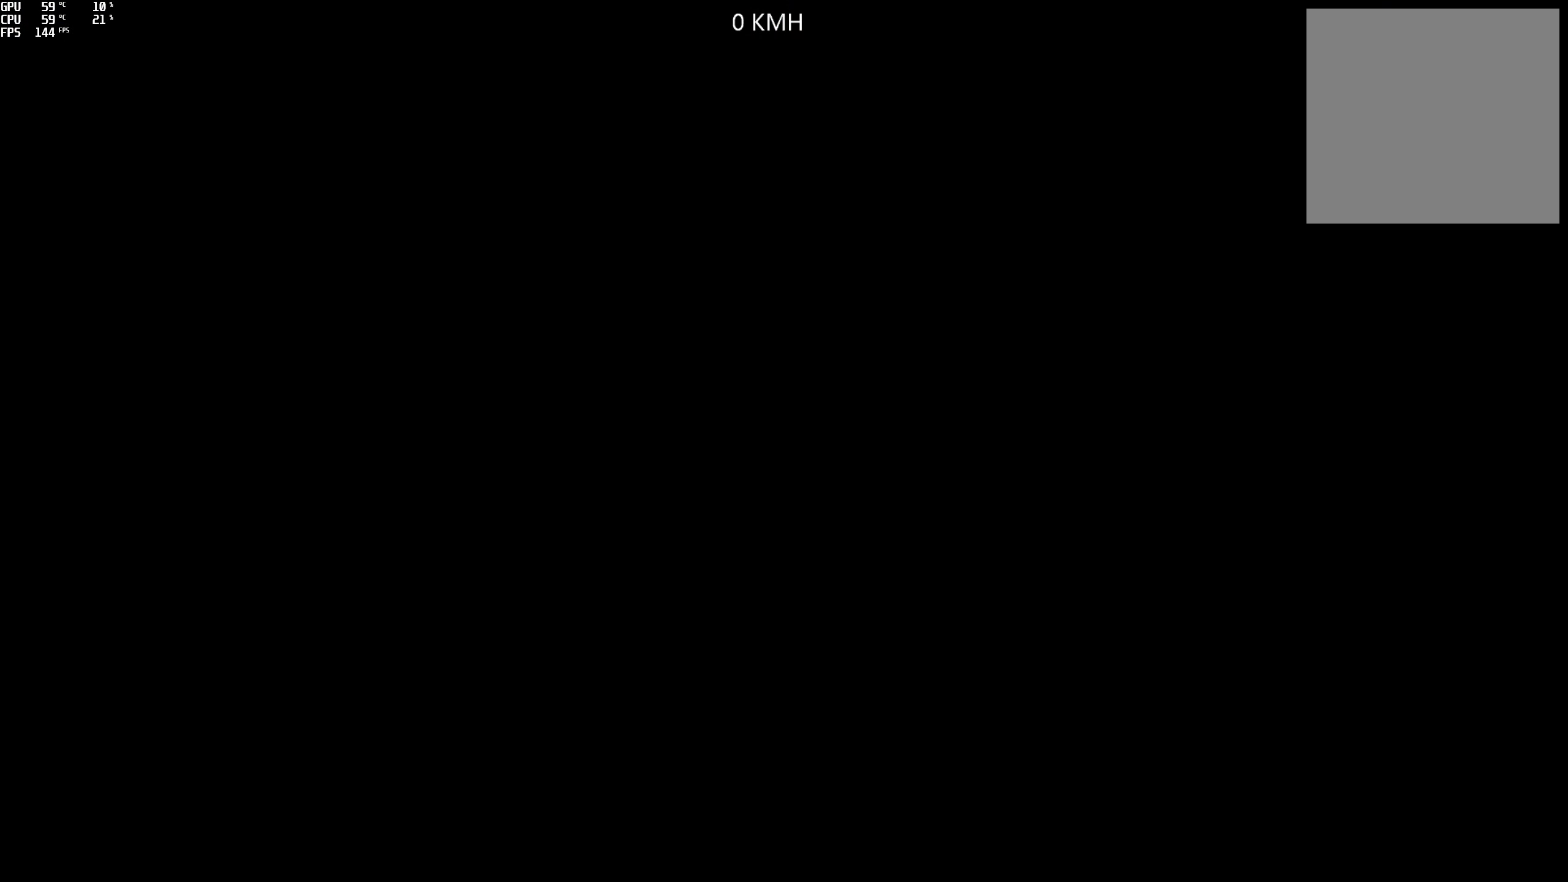
{"buttons": ["R2"], "left_stick": "center", "right_stick": "center", "events": []}
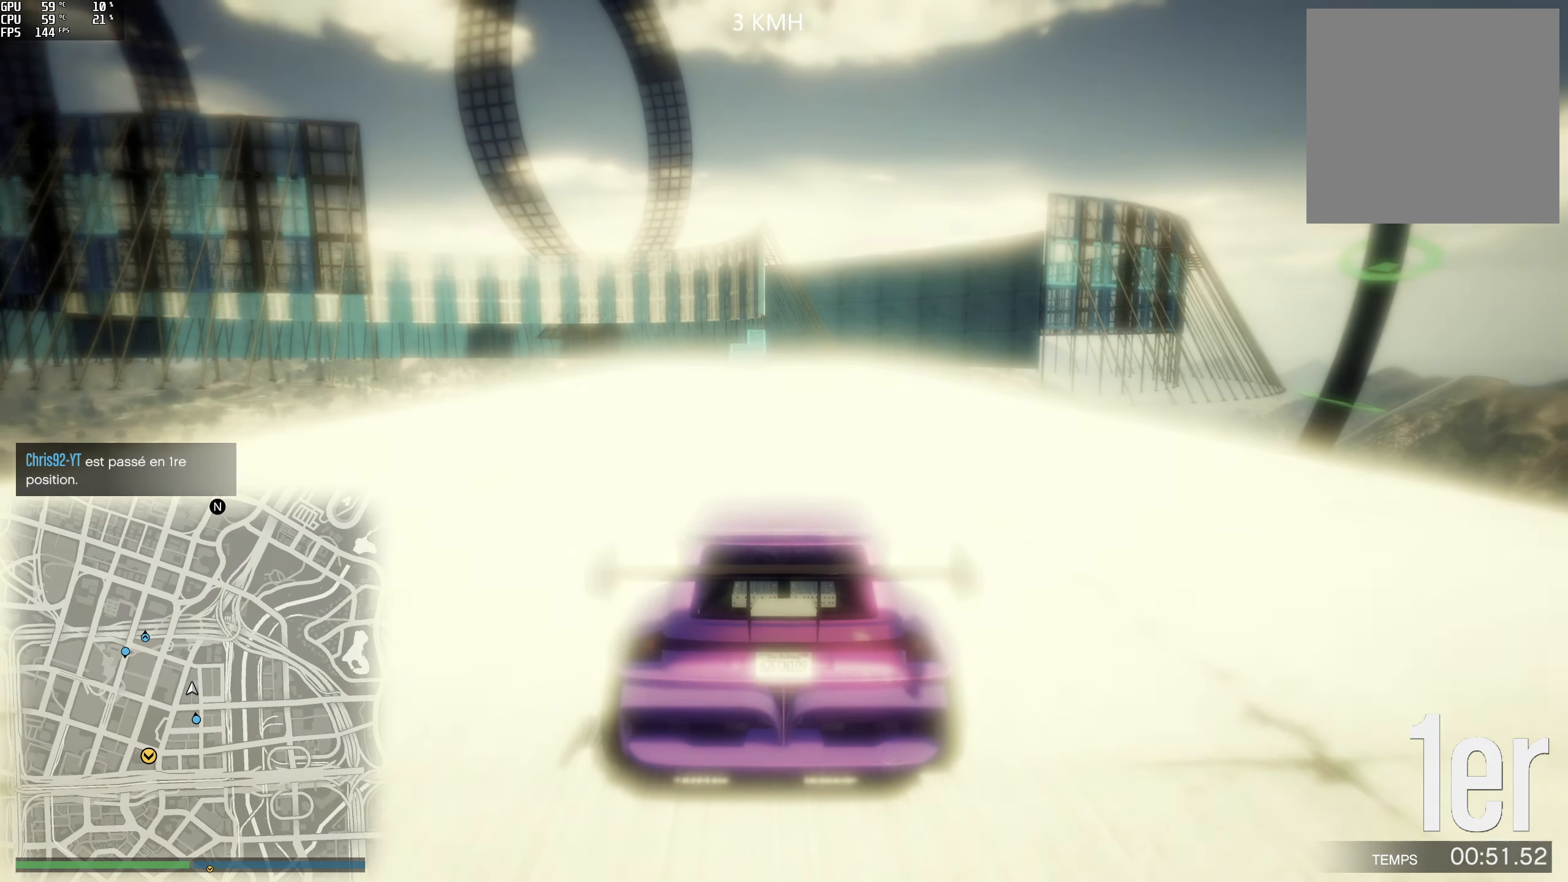
{"buttons": ["R2"], "left_stick": "center", "right_stick": "center", "events": []}
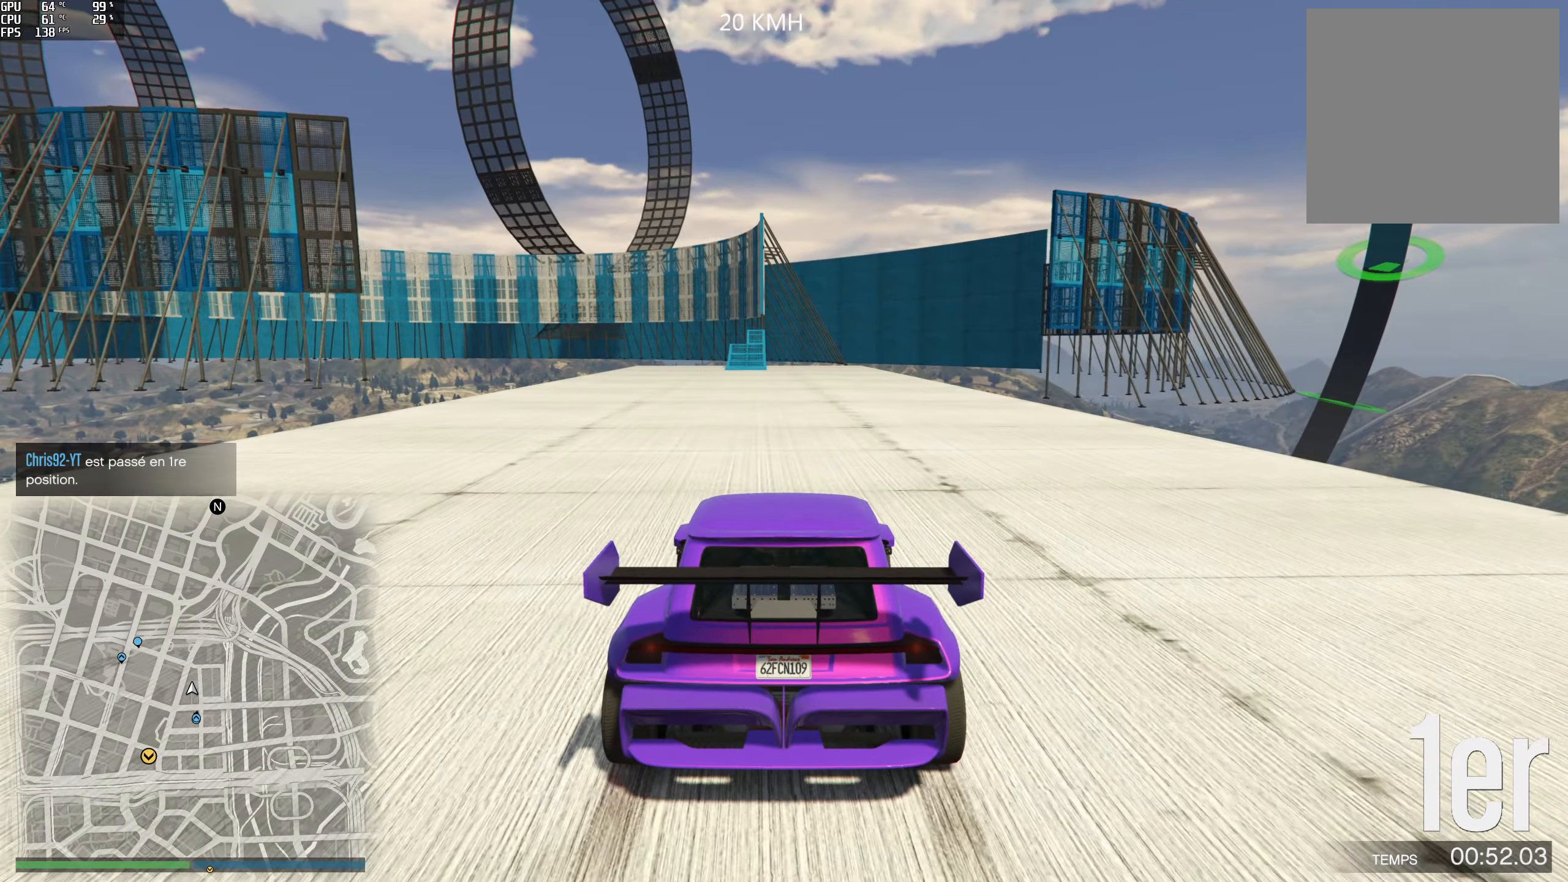
{"buttons": ["R2"], "left_stick": "center", "right_stick": "center", "events": [[17, "left_stick", "left"], [167, "left_stick", "center"]]}
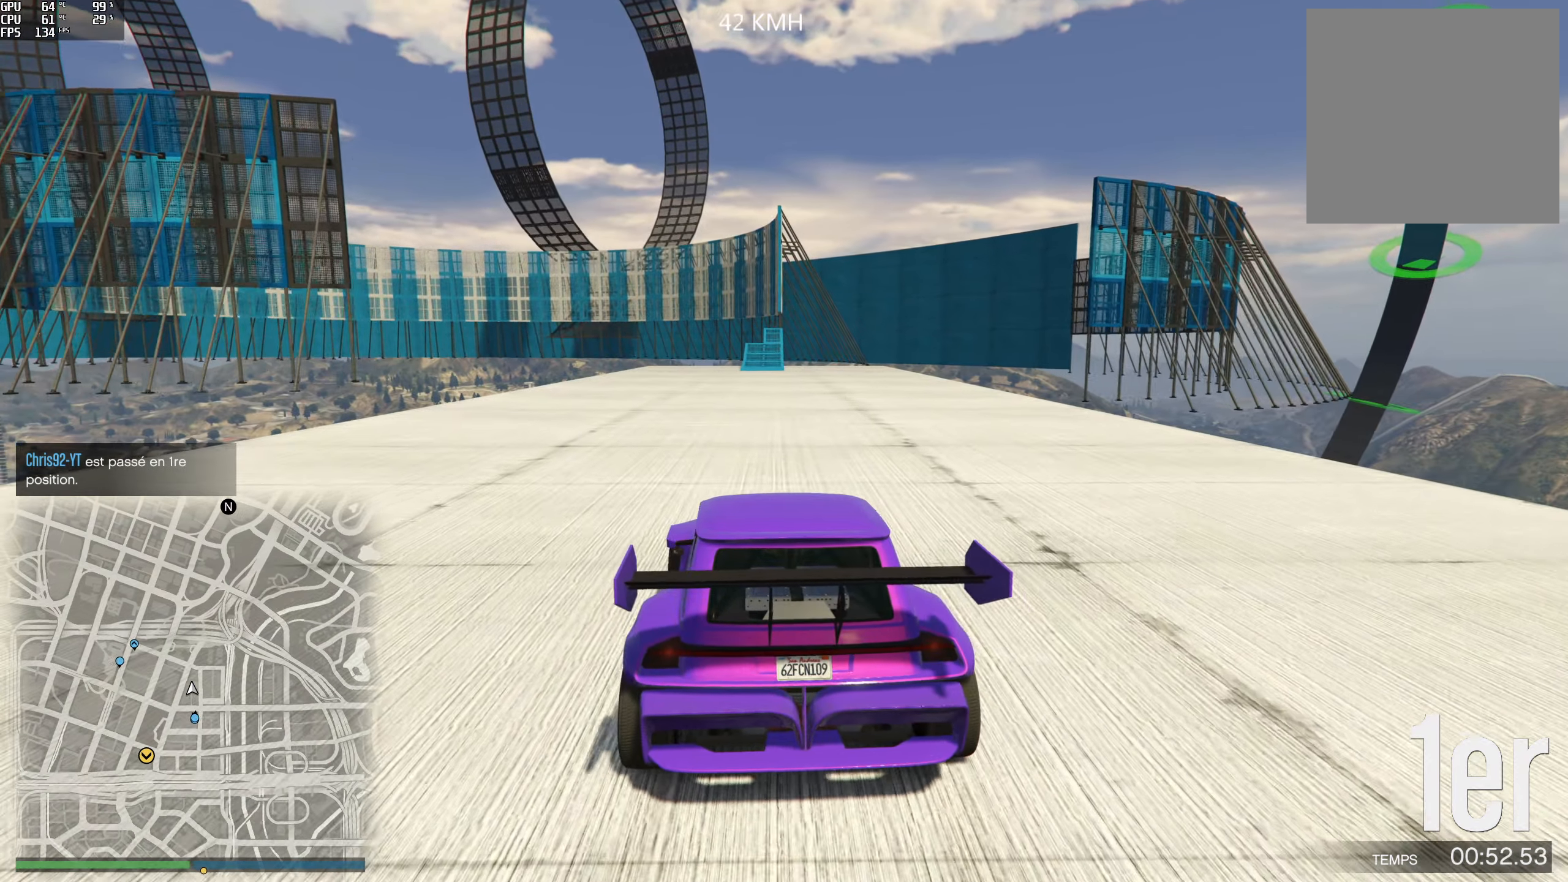
{"buttons": ["R2"], "left_stick": "center", "right_stick": "center", "events": [[17, "L2", "down"], [150, "L2", "up"]]}
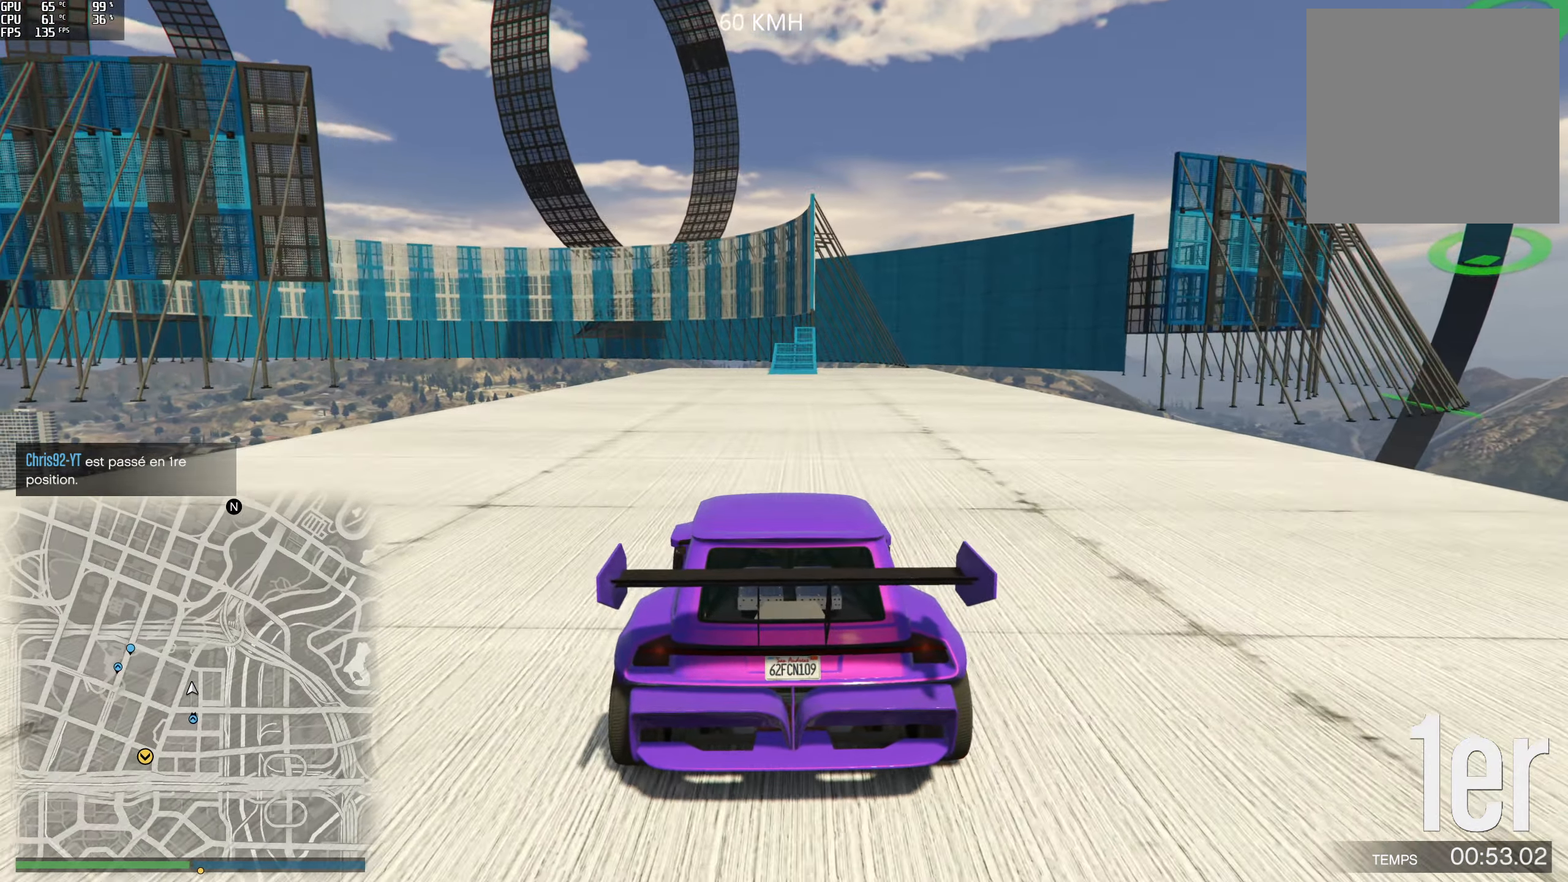
{"buttons": ["R2"], "left_stick": "right", "right_stick": "center", "events": [[450, "left_stick", "right"]]}
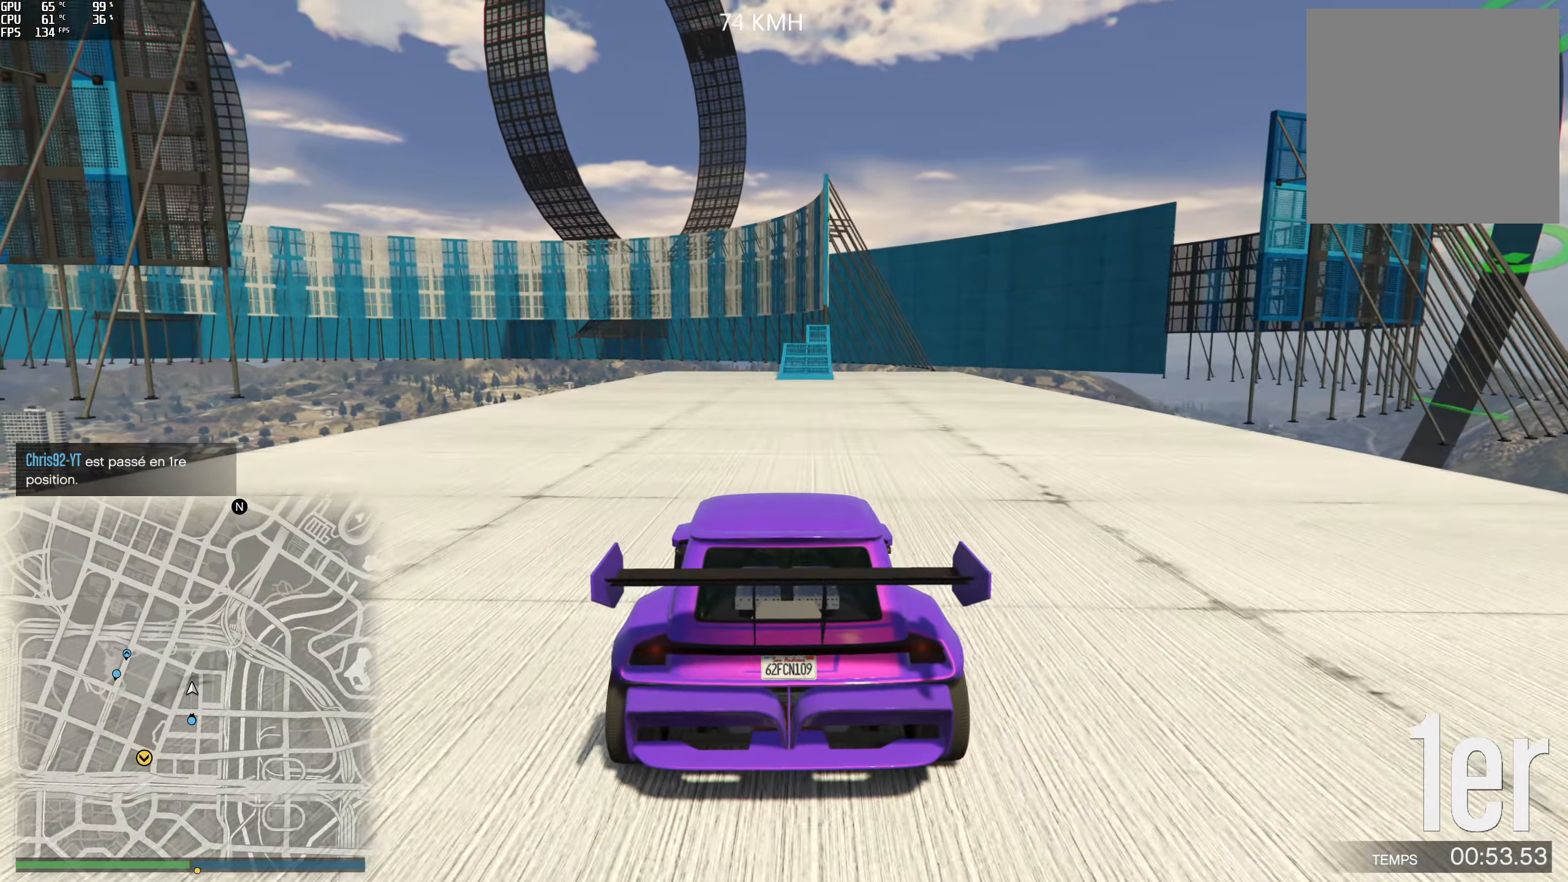
{"buttons": ["R2"], "left_stick": "center", "right_stick": "center", "events": [[34, "left_stick", "center"]]}
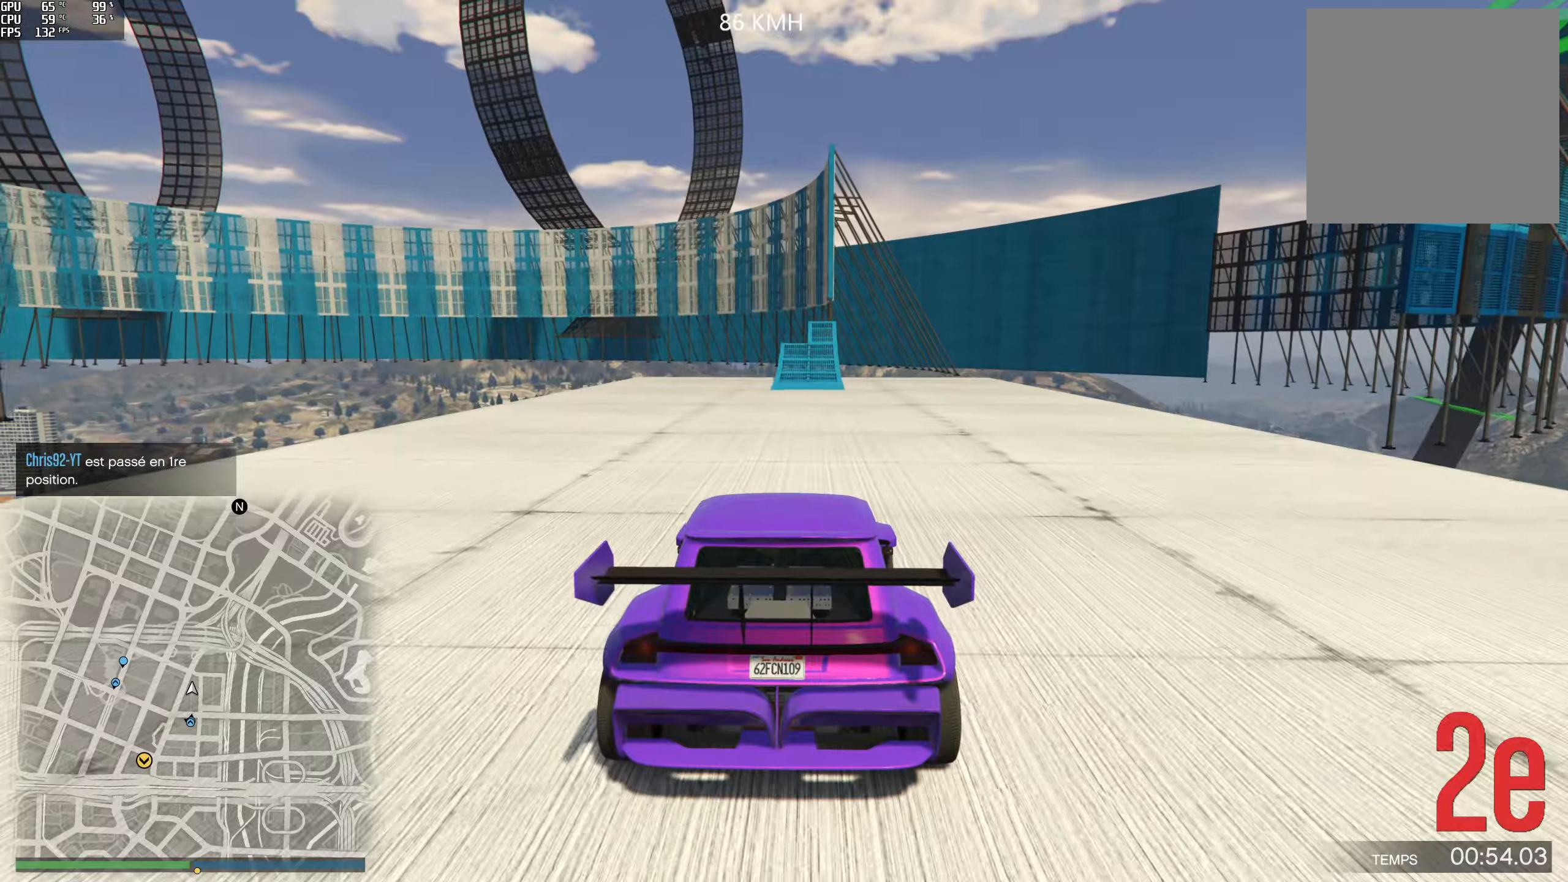
{"buttons": ["R2"], "left_stick": "center", "right_stick": "center", "events": [[183, "left_stick", "right"], [250, "left_stick", "center"]]}
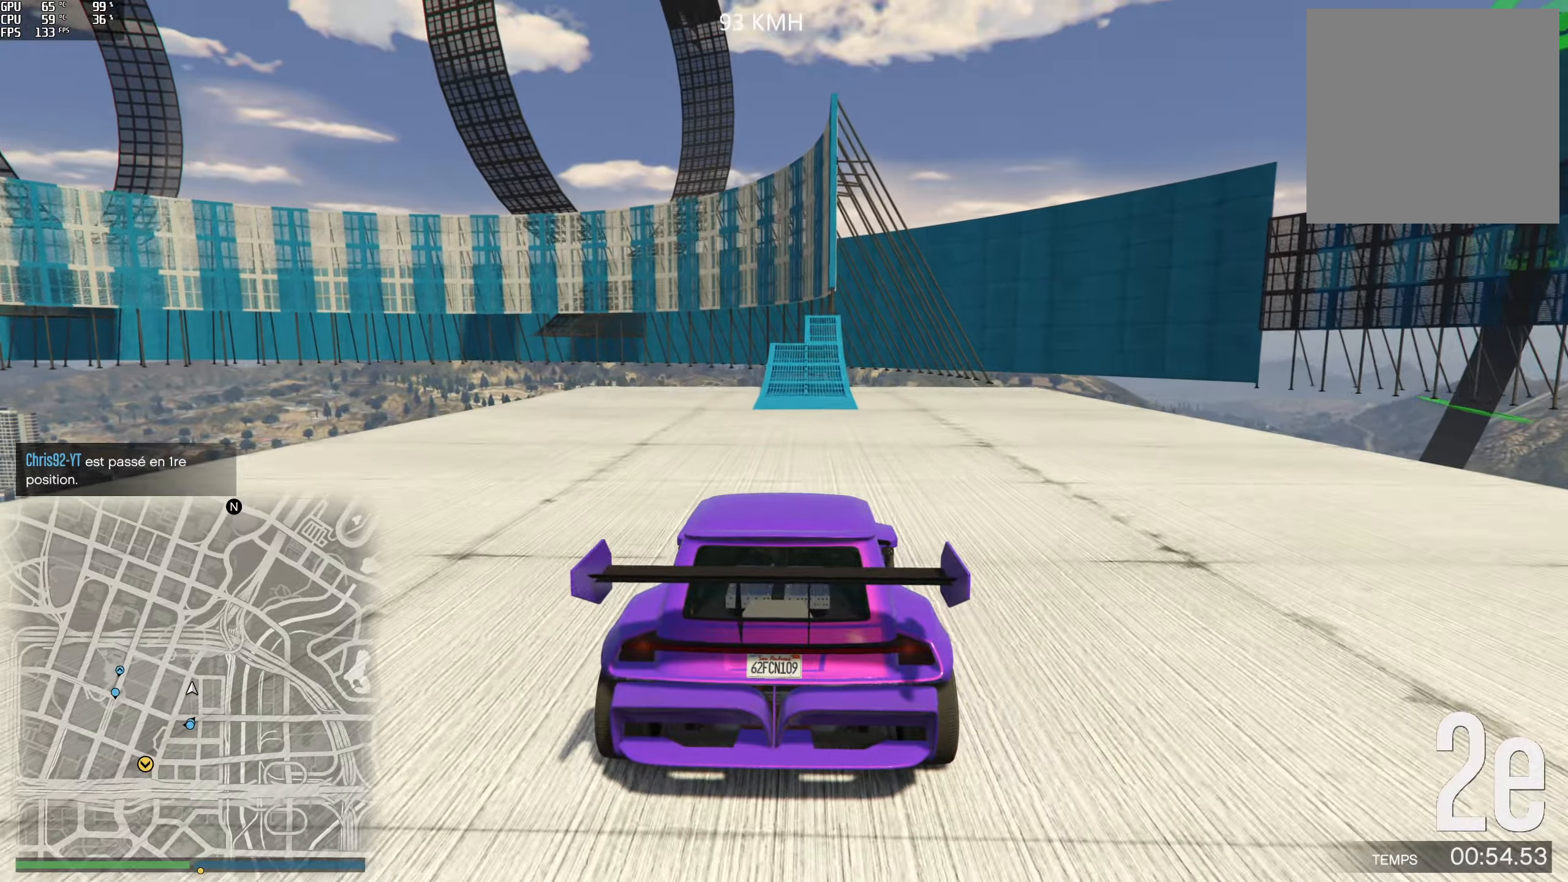
{"buttons": ["R2"], "left_stick": "center", "right_stick": "center", "events": []}
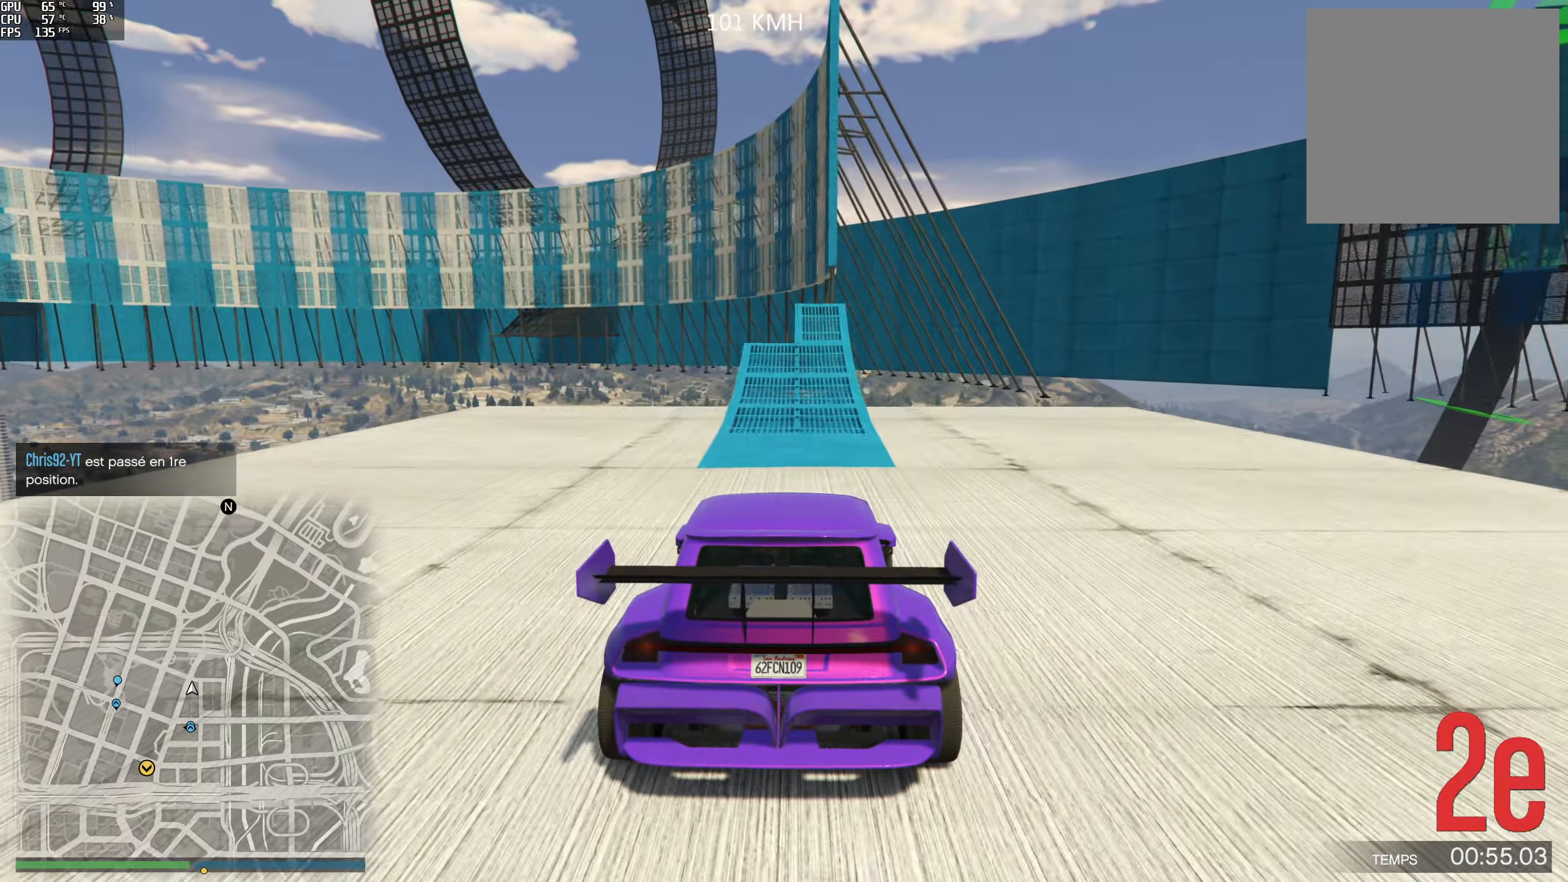
{"buttons": ["R2"], "left_stick": "center", "right_stick": "center", "events": []}
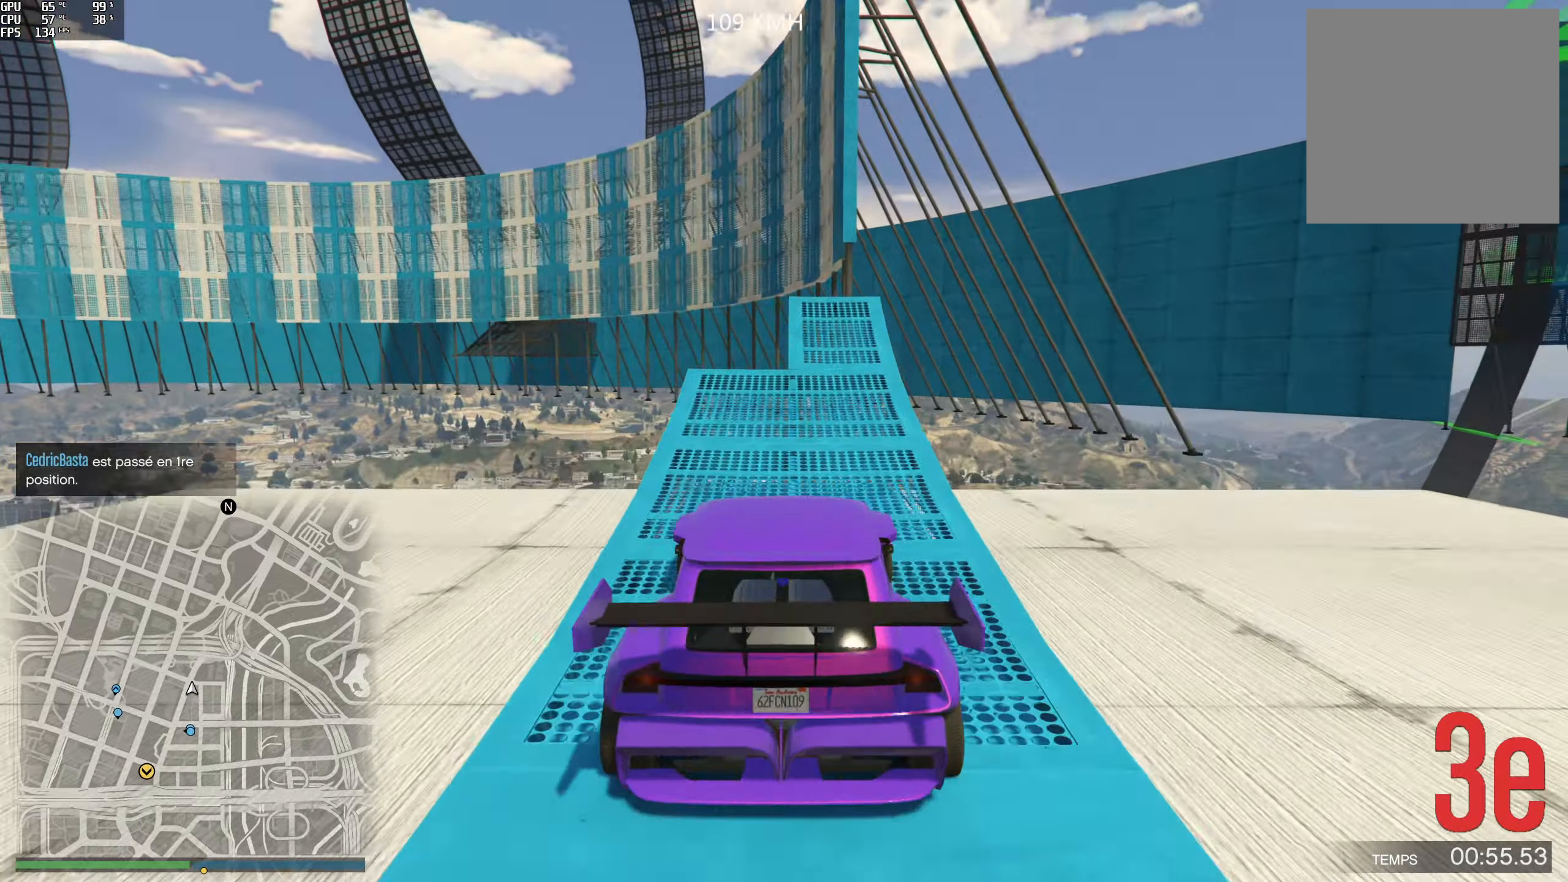
{"buttons": ["R2"], "left_stick": "down-right", "right_stick": "center", "events": [[466, "left_stick", "down-right"]]}
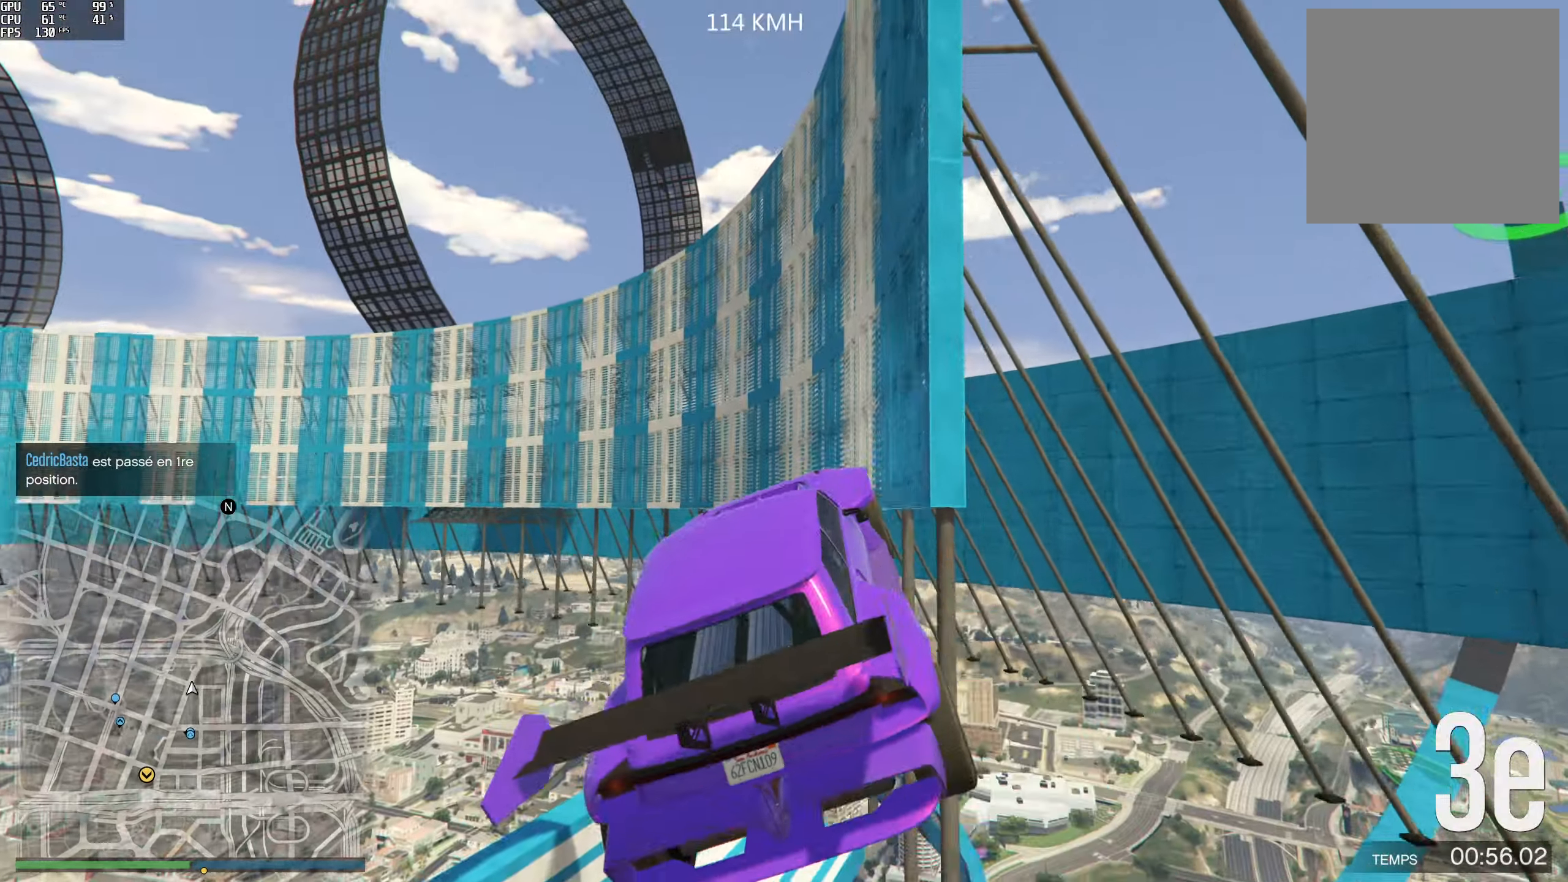
{"buttons": ["R2"], "left_stick": "center", "right_stick": "up", "events": [[216, "left_stick", "center"], [283, "left_stick", "left"], [400, "right_stick", "up"], [500, "left_stick", "center"]]}
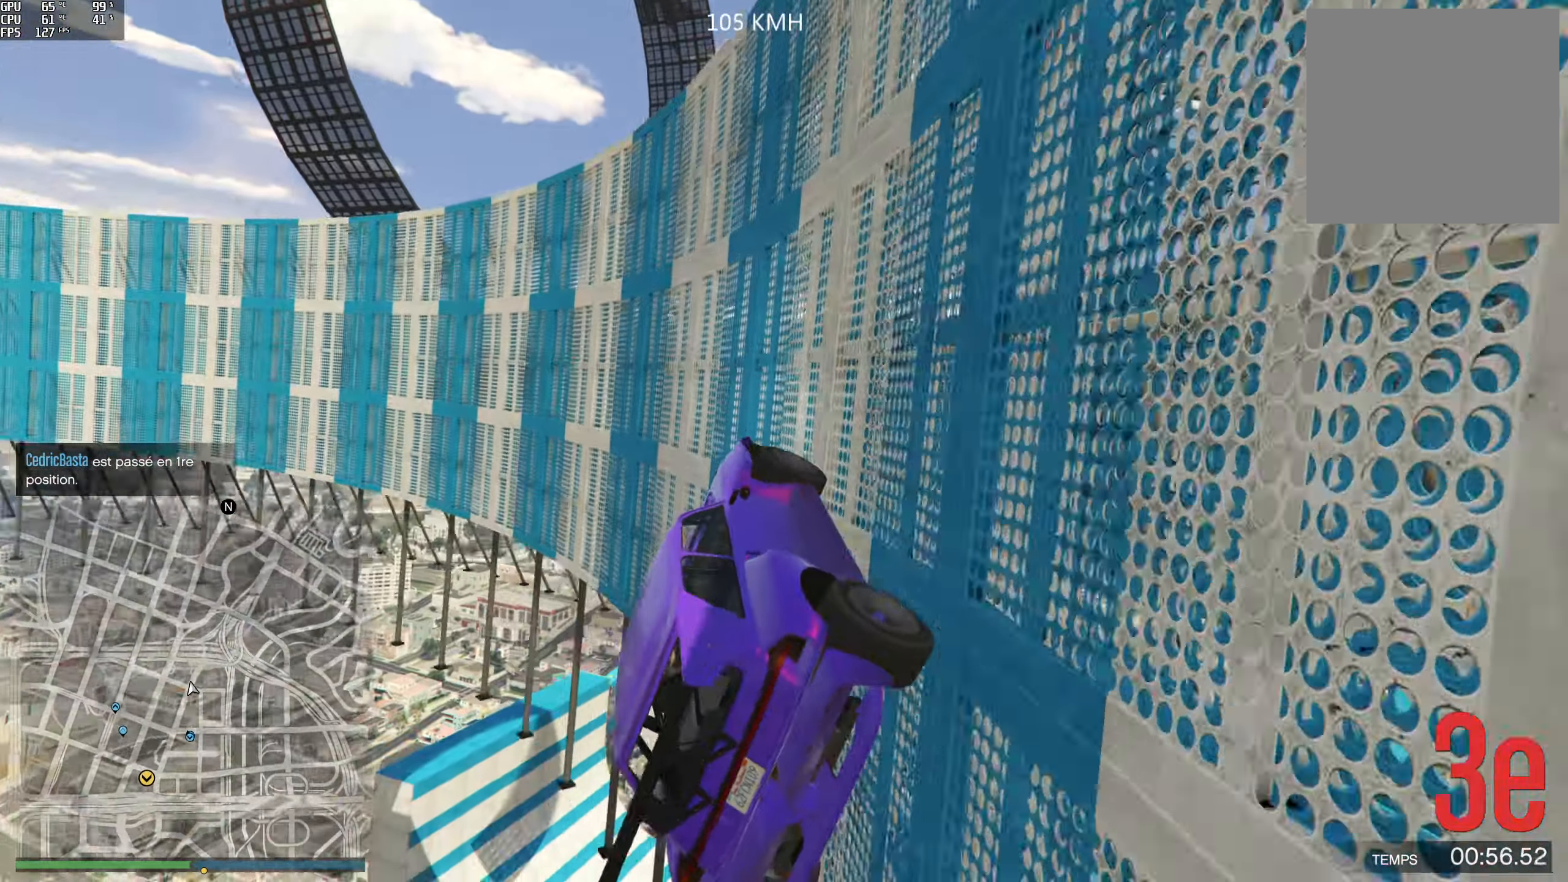
{"buttons": ["R2"], "left_stick": "center", "right_stick": "up", "events": []}
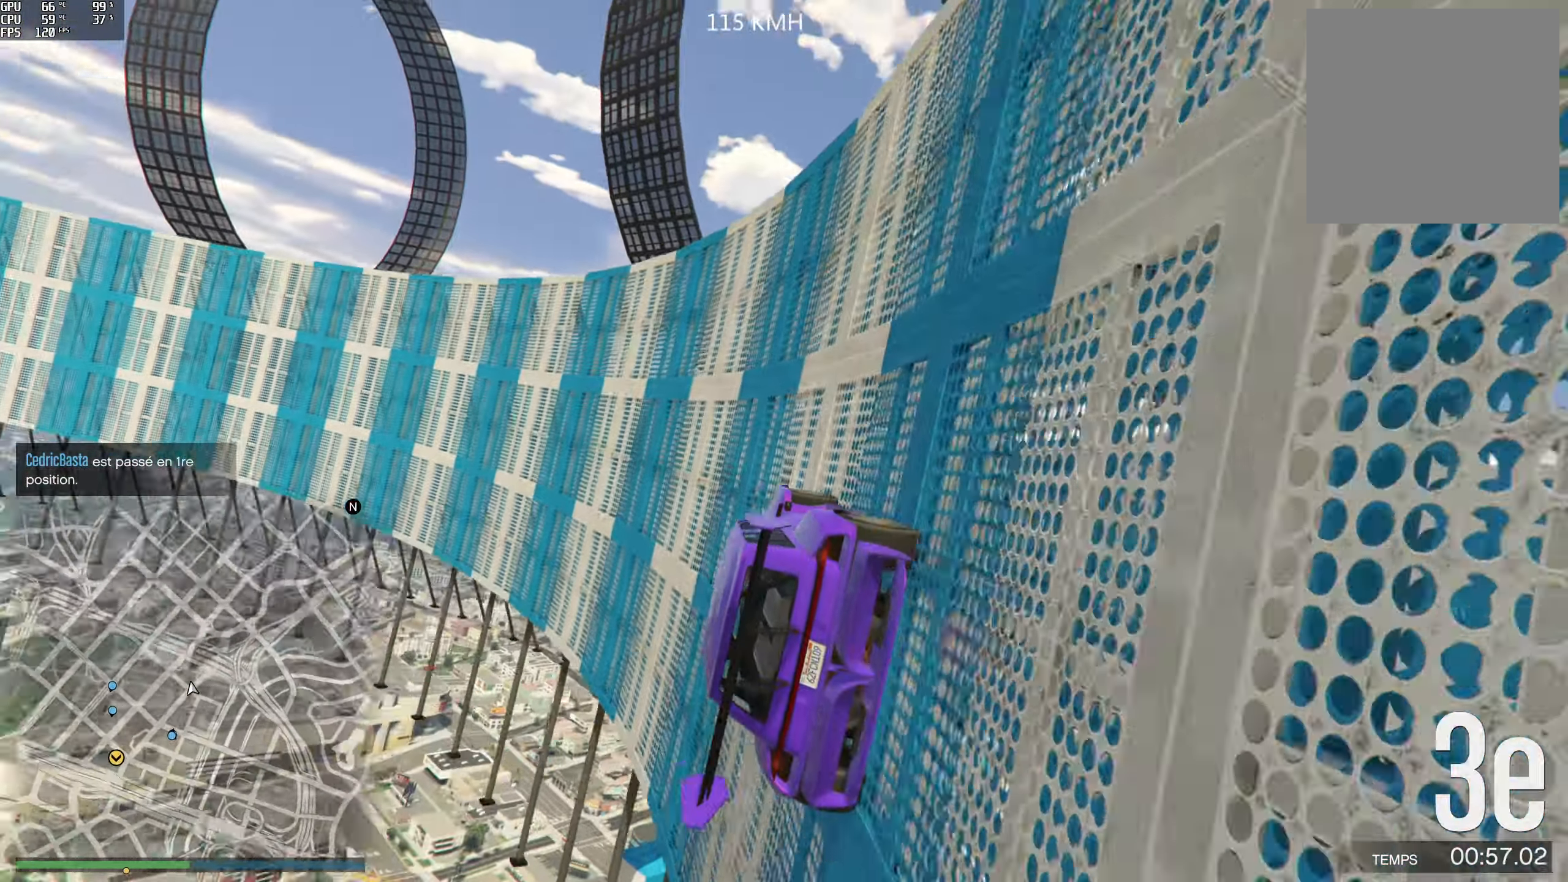
{"buttons": ["R2"], "left_stick": "right", "right_stick": "up", "events": [[150, "left_stick", "right"], [233, "left_stick", "center"], [400, "left_stick", "right"]]}
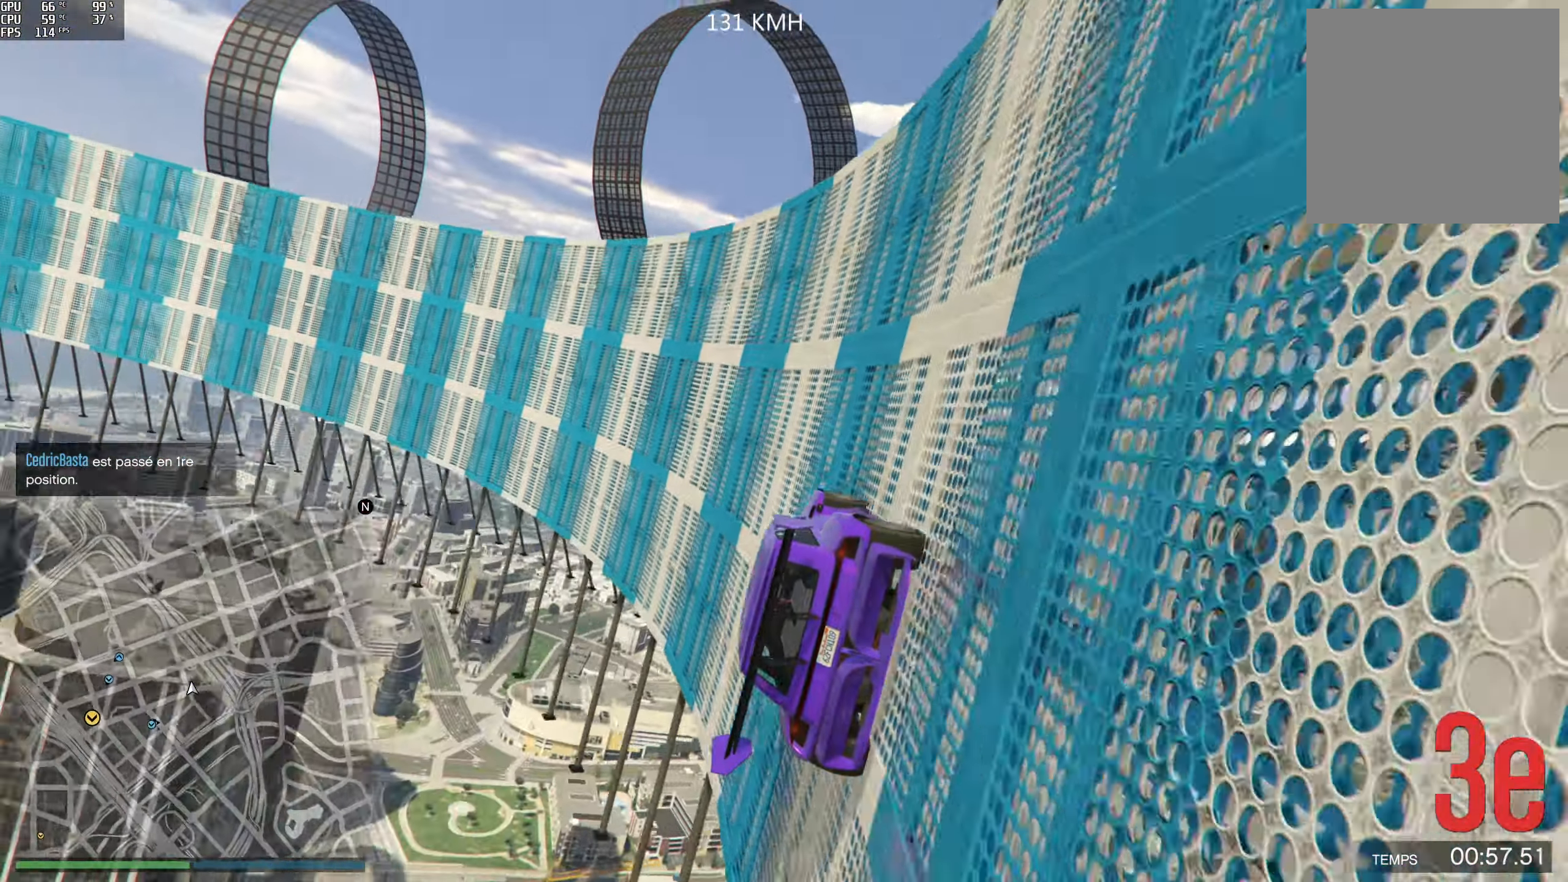
{"buttons": ["R2"], "left_stick": "center", "right_stick": "up", "events": [[33, "left_stick", "center"], [350, "left_stick", "right"], [466, "left_stick", "center"]]}
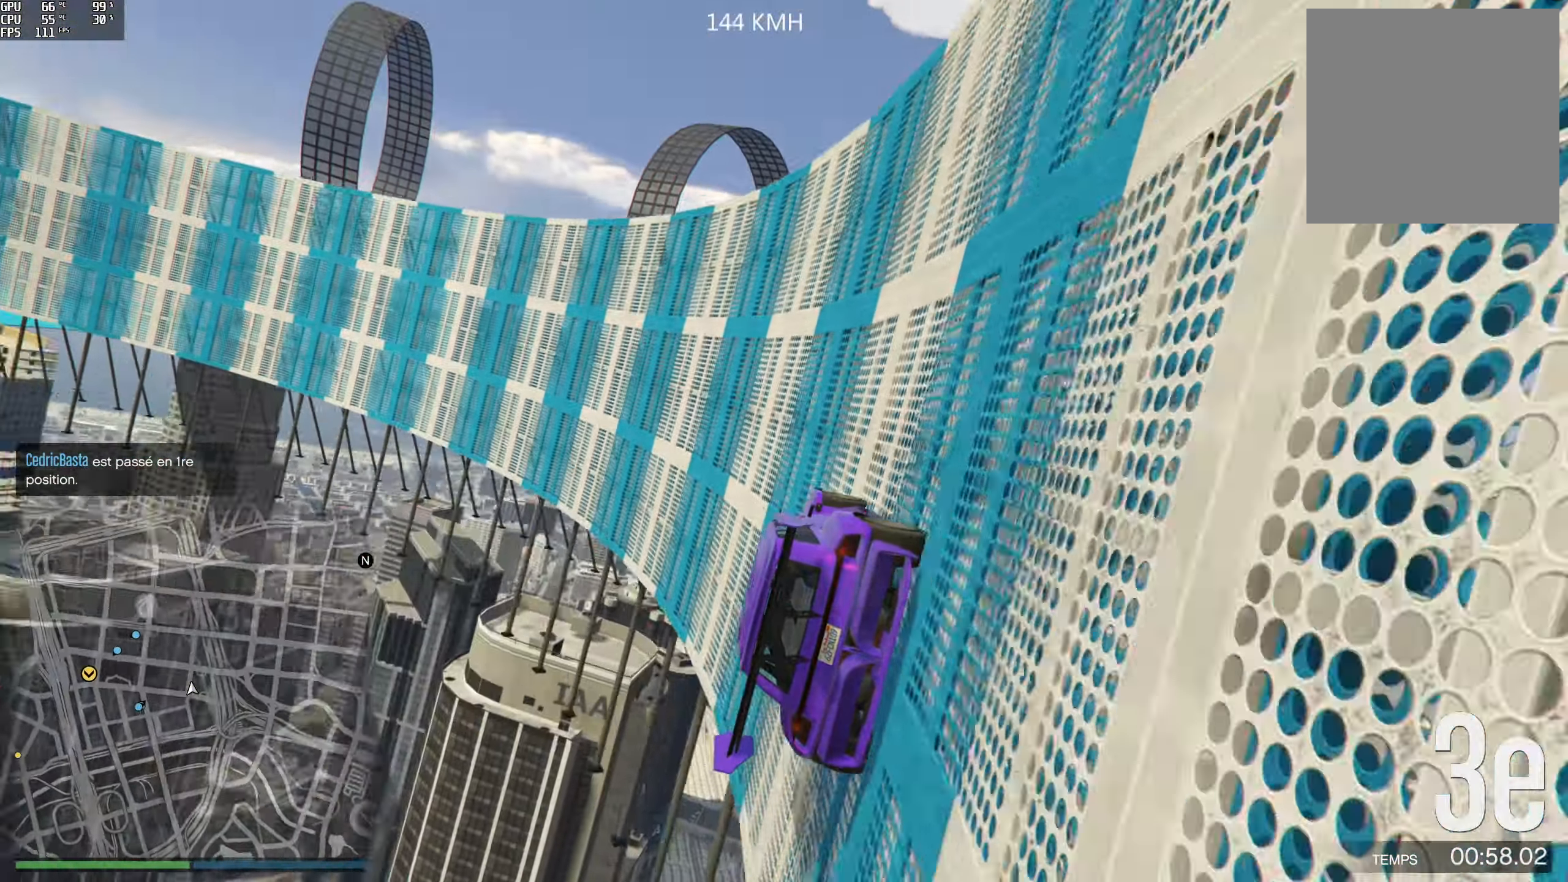
{"buttons": ["R2"], "left_stick": "center", "right_stick": "up", "events": [[150, "left_stick", "right"], [266, "left_stick", "center"], [383, "left_stick", "right"], [450, "left_stick", "center"]]}
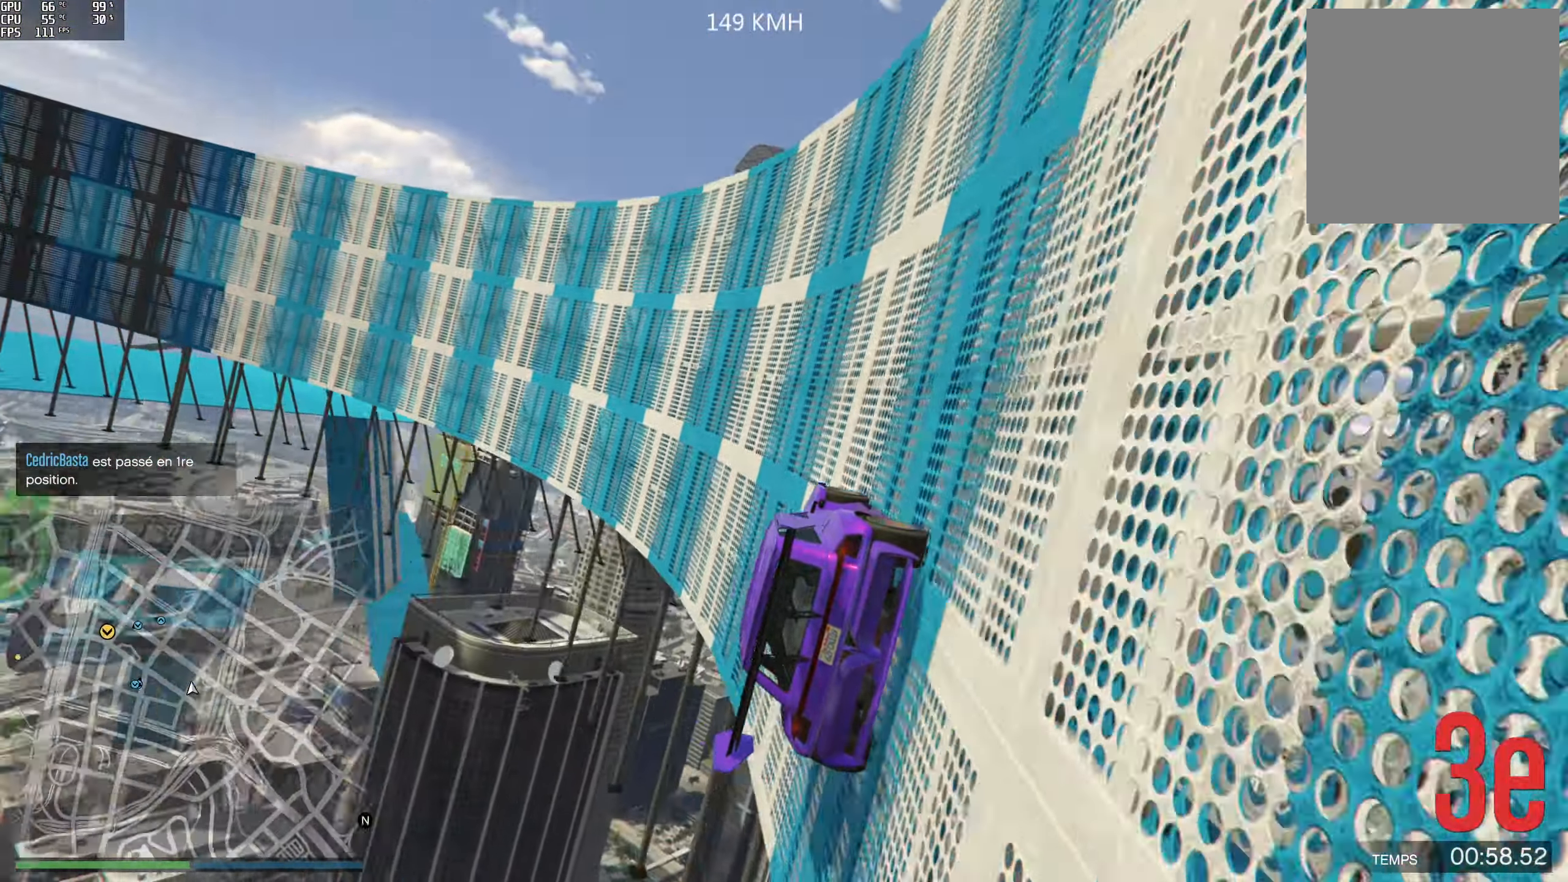
{"buttons": ["R2"], "left_stick": "center", "right_stick": "up", "events": [[100, "left_stick", "right"], [183, "left_stick", "center"], [316, "left_stick", "right"], [467, "left_stick", "center"]]}
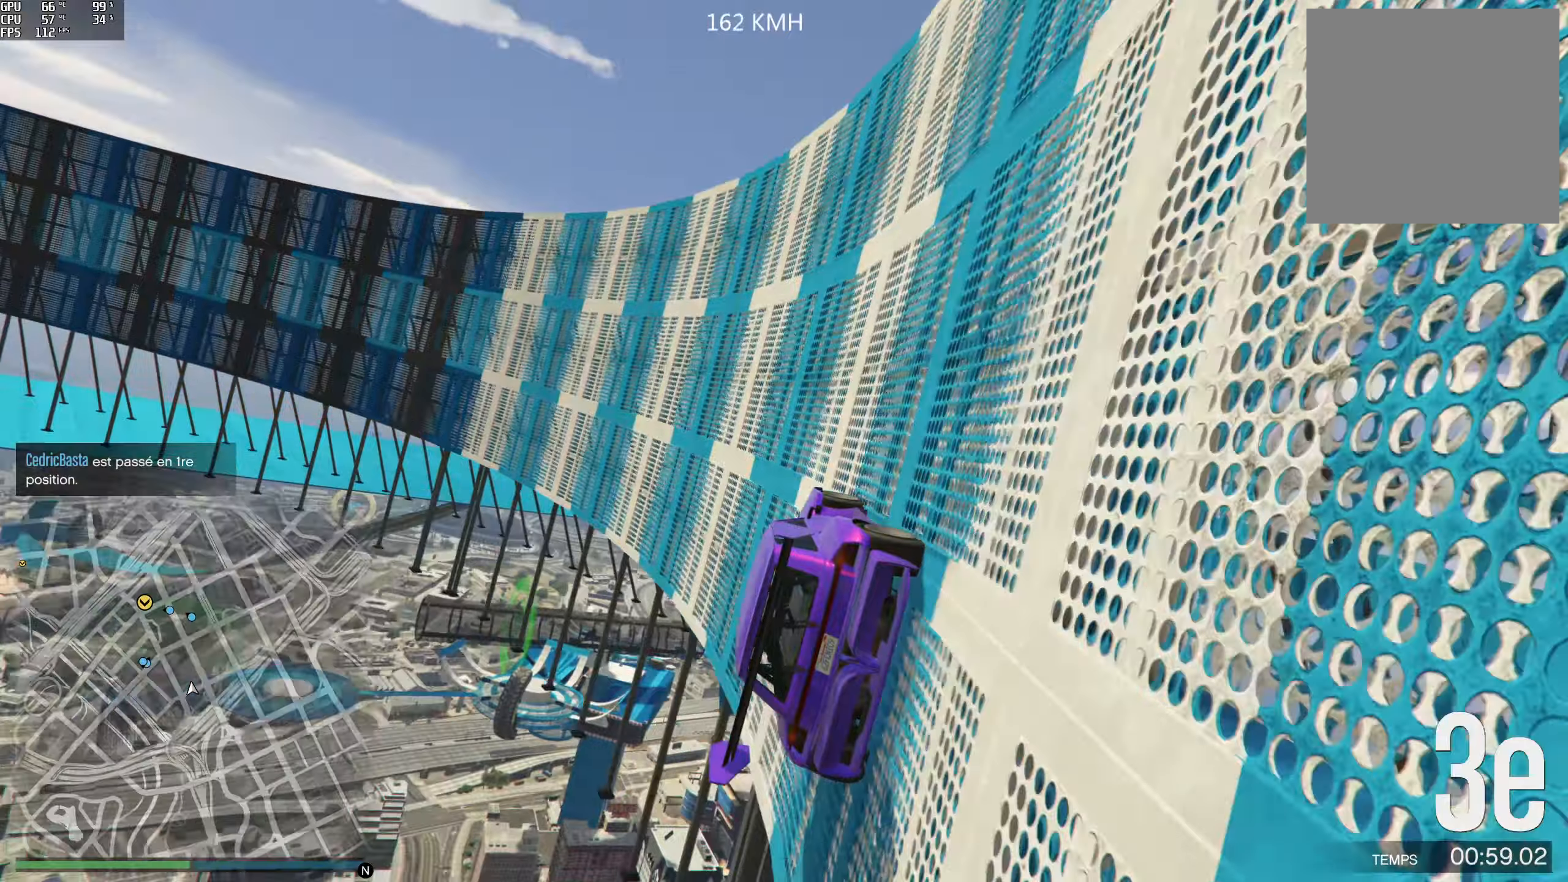
{"buttons": ["R2"], "left_stick": "center", "right_stick": "up", "events": [[283, "left_stick", "right"], [367, "left_stick", "center"]]}
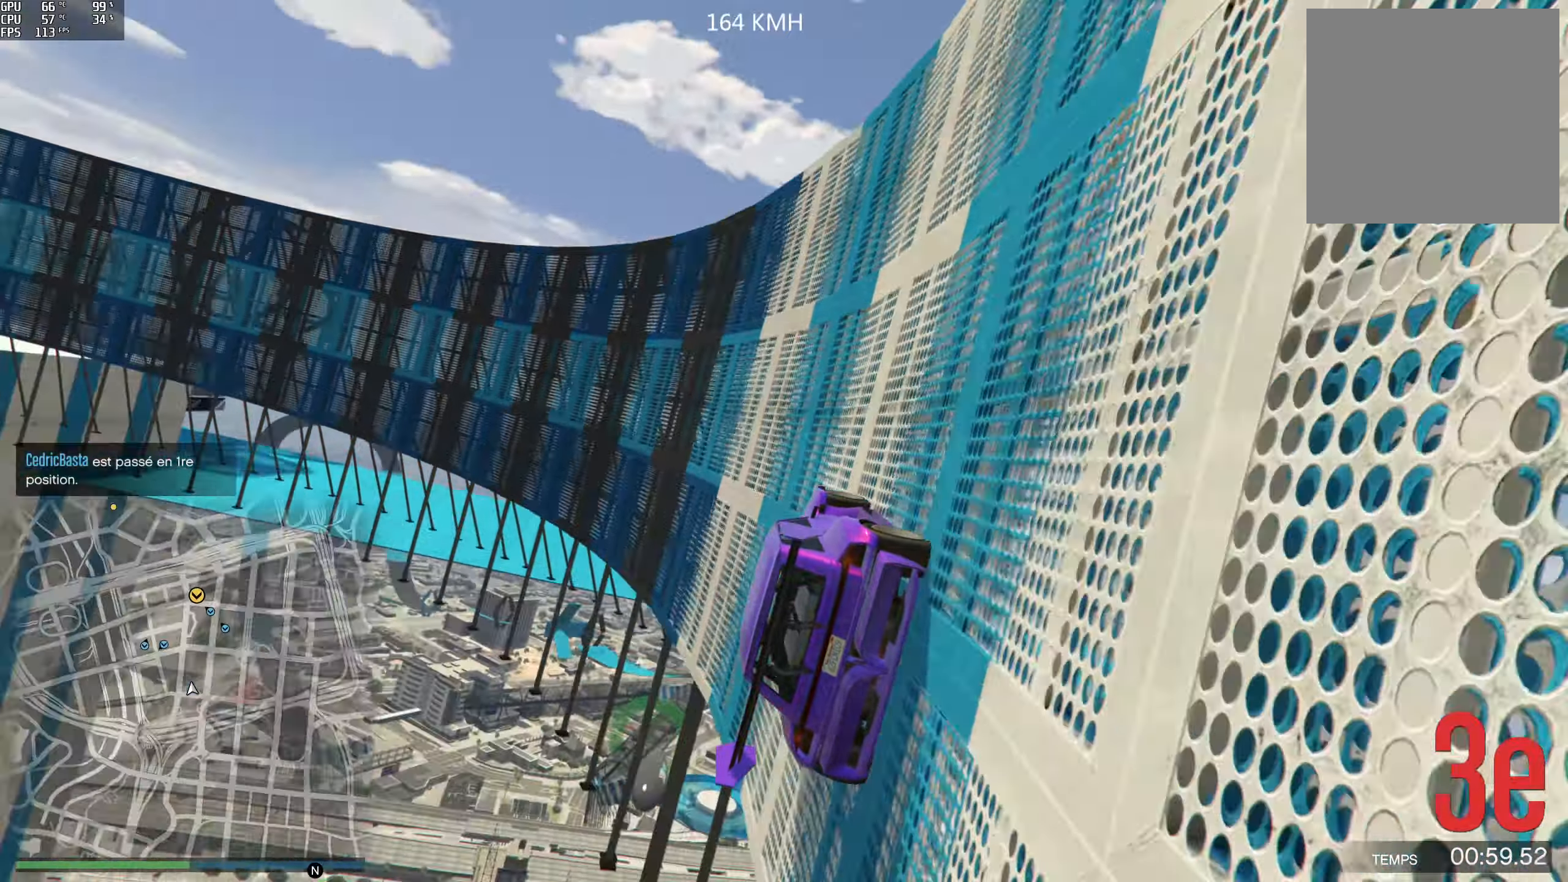
{"buttons": ["R2"], "left_stick": "center", "right_stick": "up", "events": [[283, "left_stick", "right"], [400, "left_stick", "center"]]}
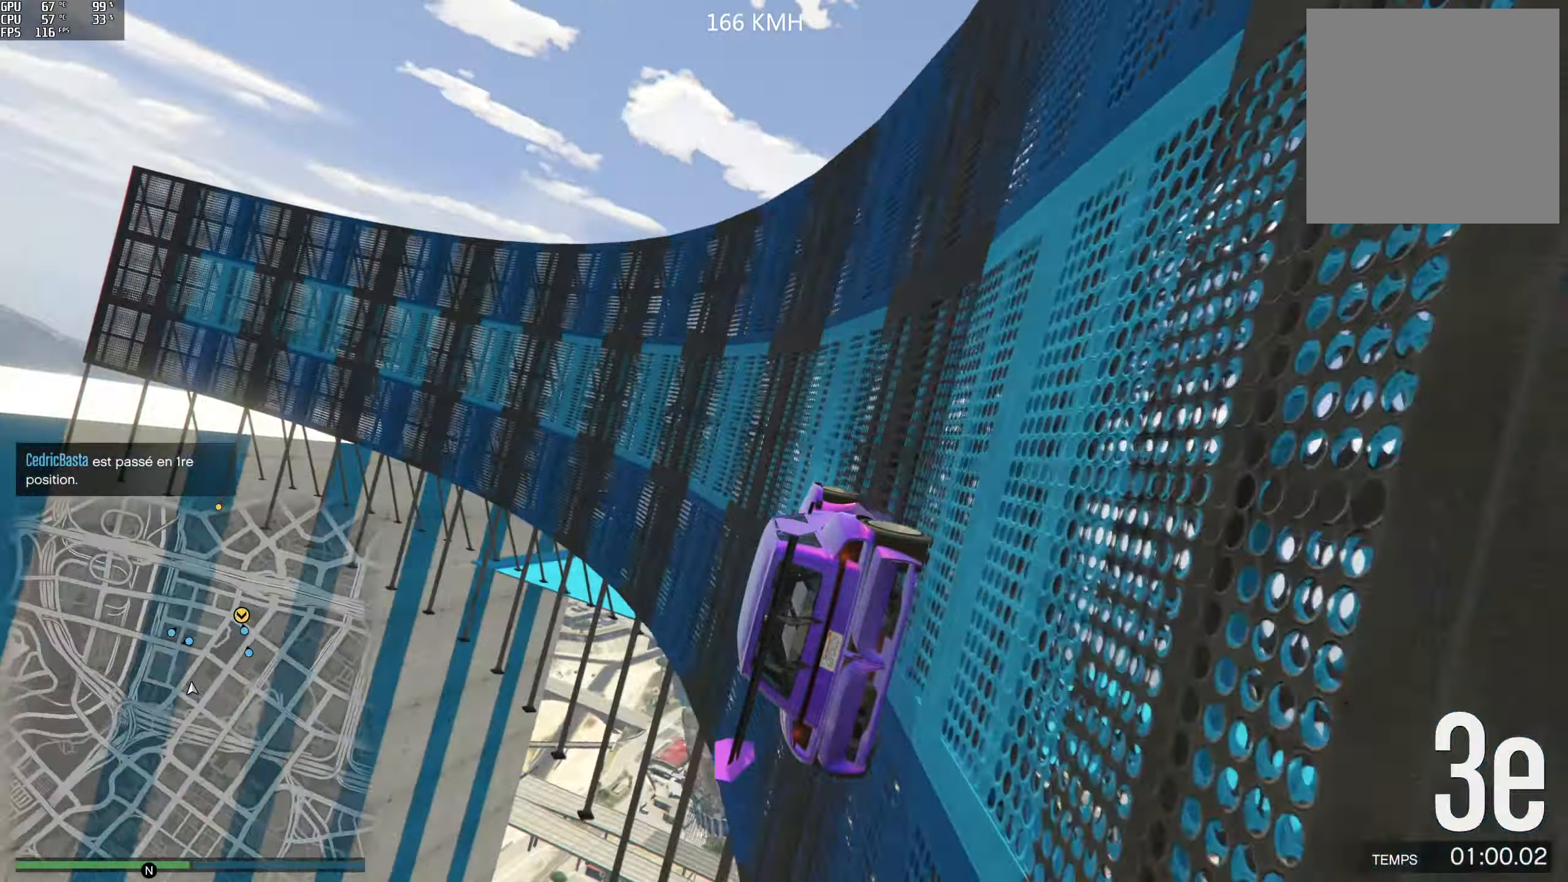
{"buttons": ["R2"], "left_stick": "right", "right_stick": "up", "events": [[83, "left_stick", "right"], [200, "left_stick", "center"], [483, "left_stick", "right"]]}